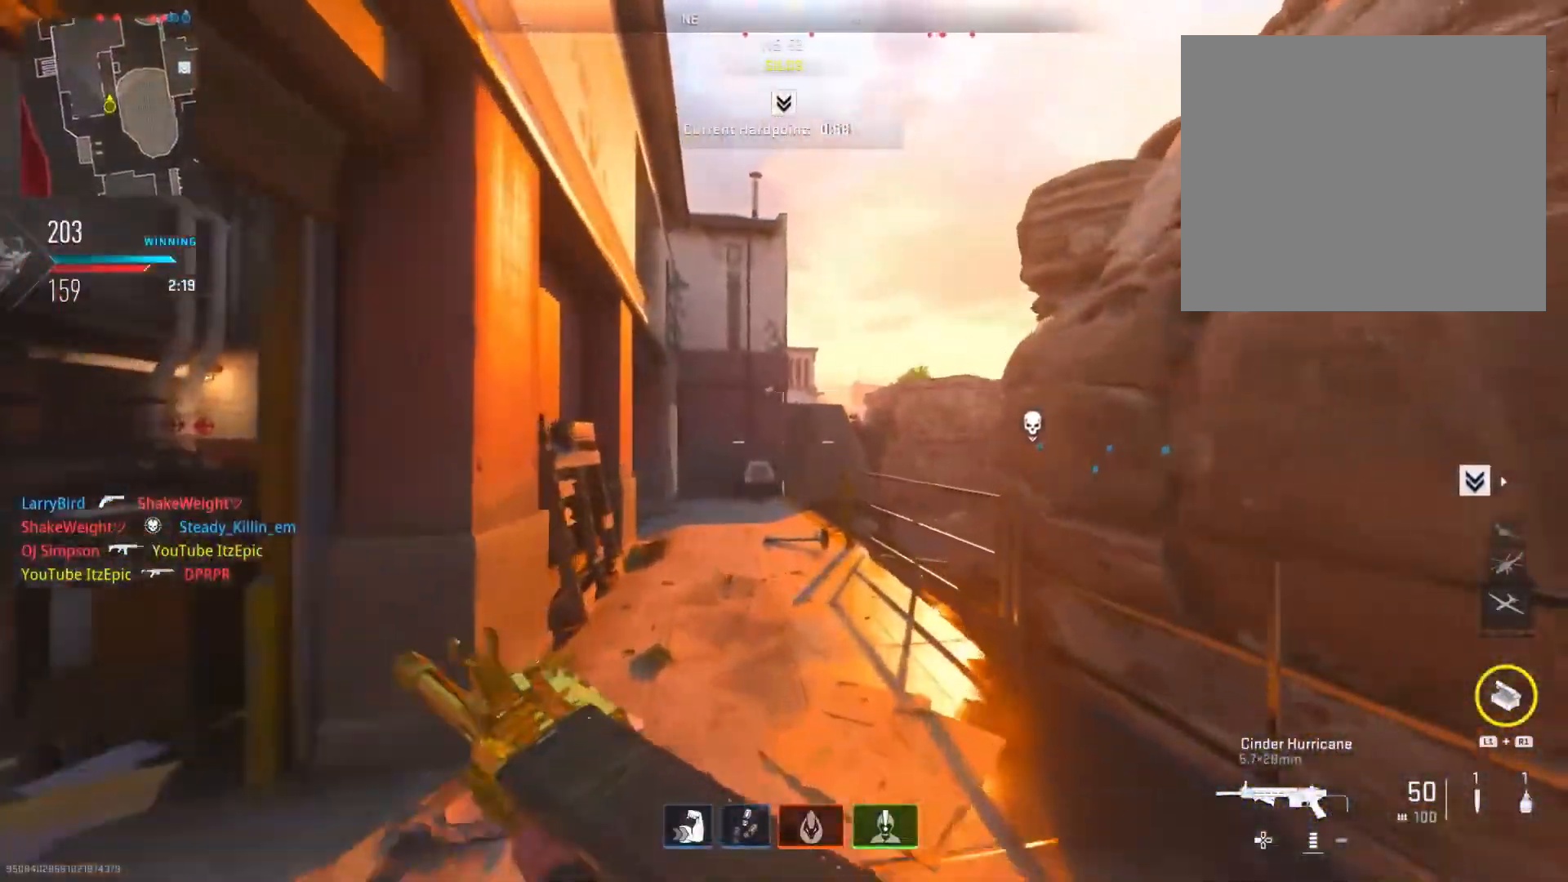
Gameplay with a controller (PlayStation layout); each line is a JSON object with the inputs held at the frame after it. "events" lists button and stick changes between this image and that frame as [ms after this image, input, new state], when the widget could be followed in between. Not read: TOUCHPAD.
{"buttons": [], "left_stick": "up", "right_stick": "center", "events": [[133, "R3", "up"], [133, "right_stick", "up-right"], [150, "R1", "up"], [200, "right_stick", "up"], [450, "right_stick", "center"]]}
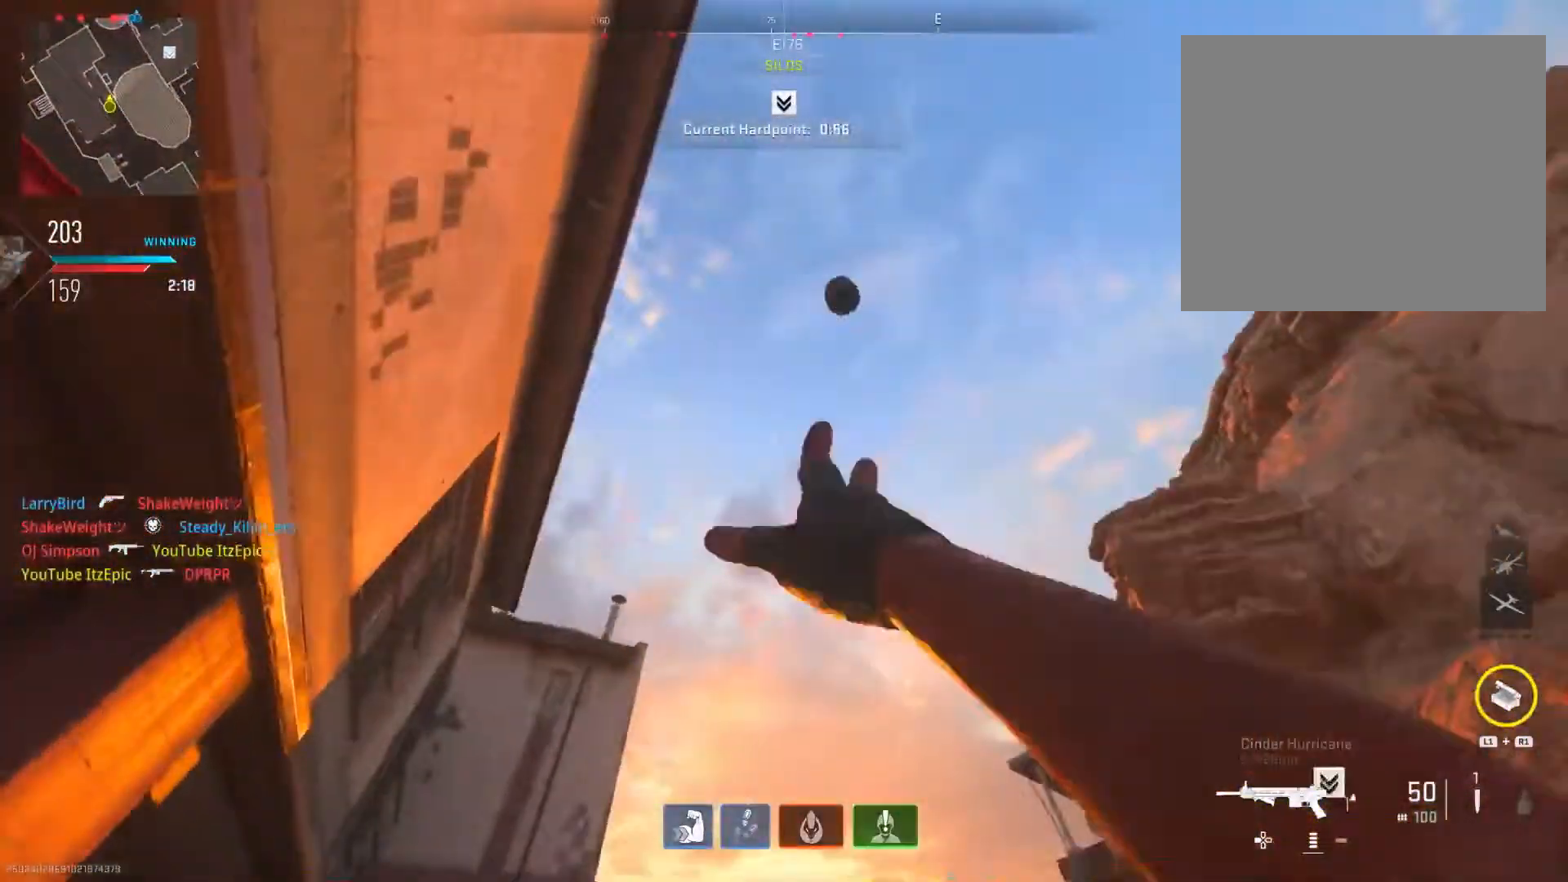
{"buttons": [], "left_stick": "left", "right_stick": "left", "events": [[34, "right_stick", "down"], [384, "left_stick", "left"], [384, "right_stick", "center"], [501, "right_stick", "left"]]}
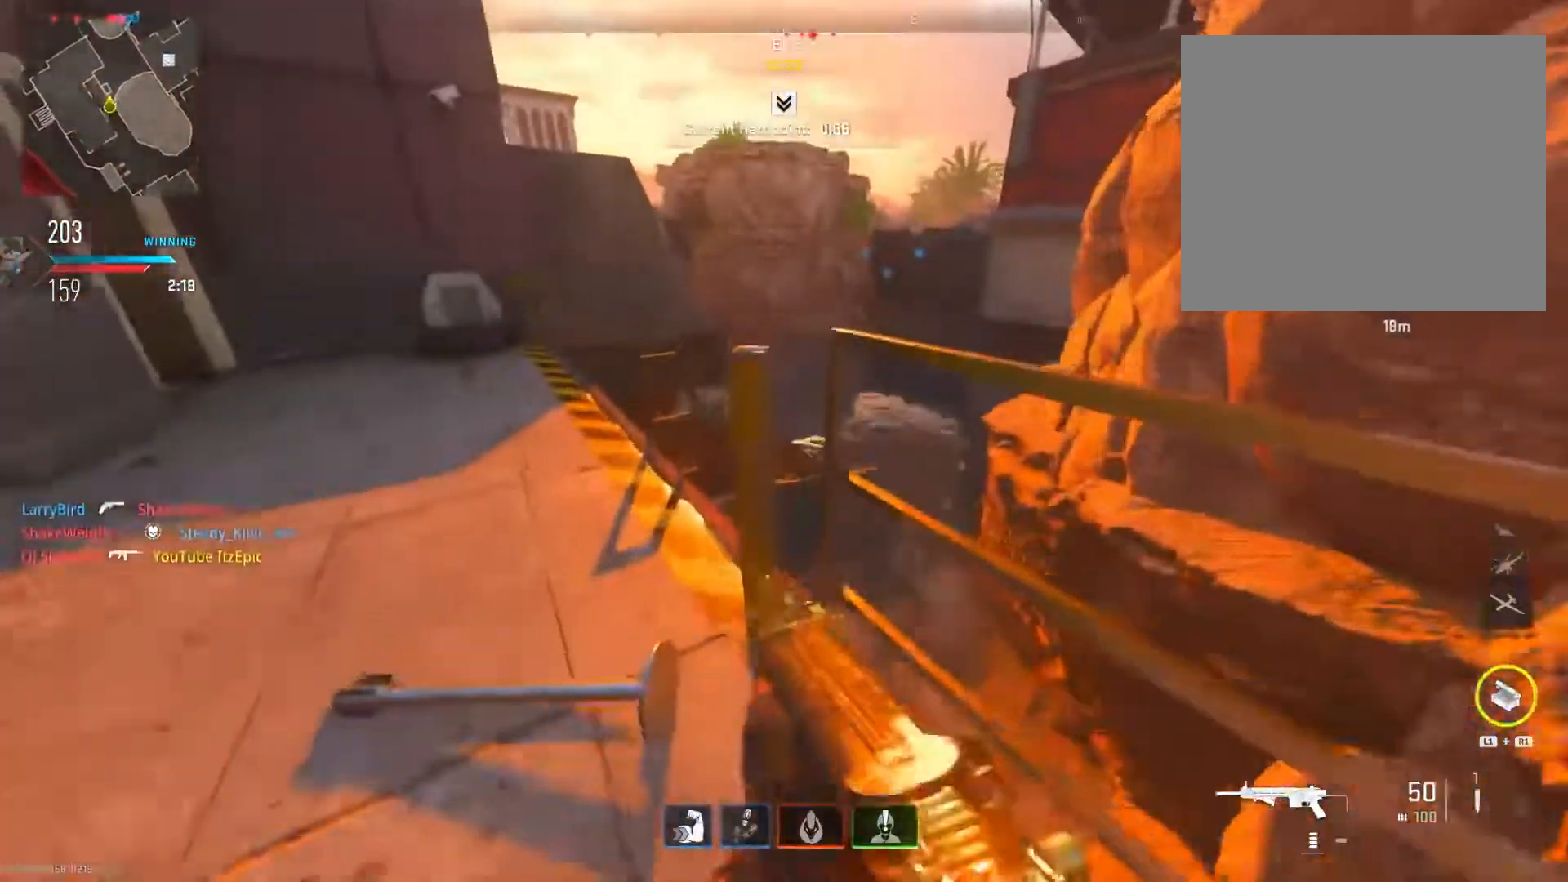
{"buttons": [], "left_stick": "left", "right_stick": "right", "events": [[167, "right_stick", "center"], [233, "right_stick", "right"]]}
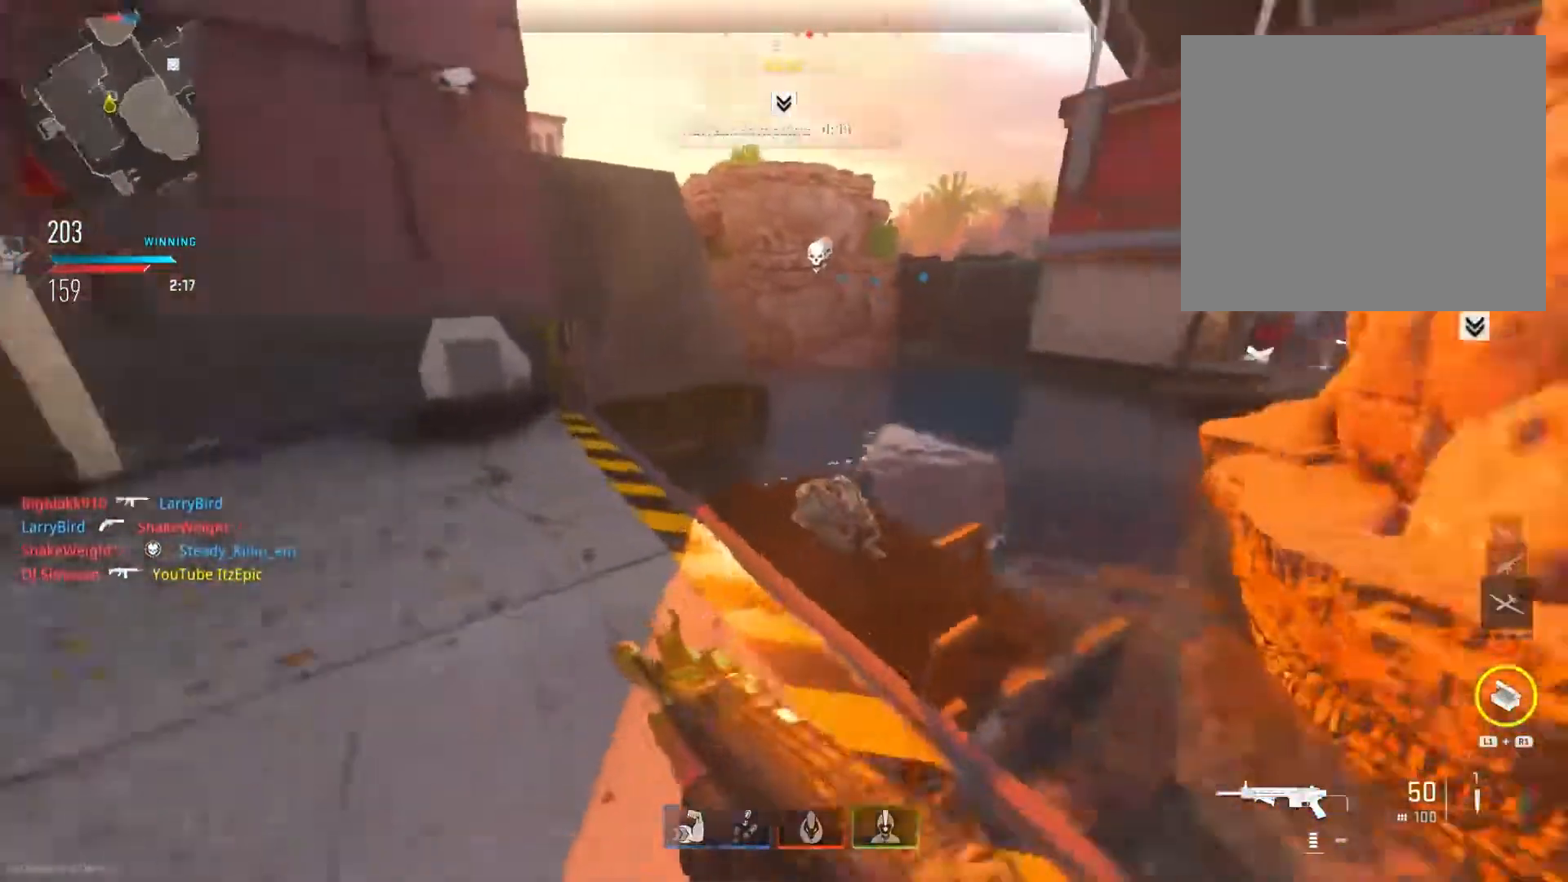
{"buttons": [], "left_stick": "up", "right_stick": "center", "events": [[184, "left_stick", "up"], [334, "right_stick", "center"]]}
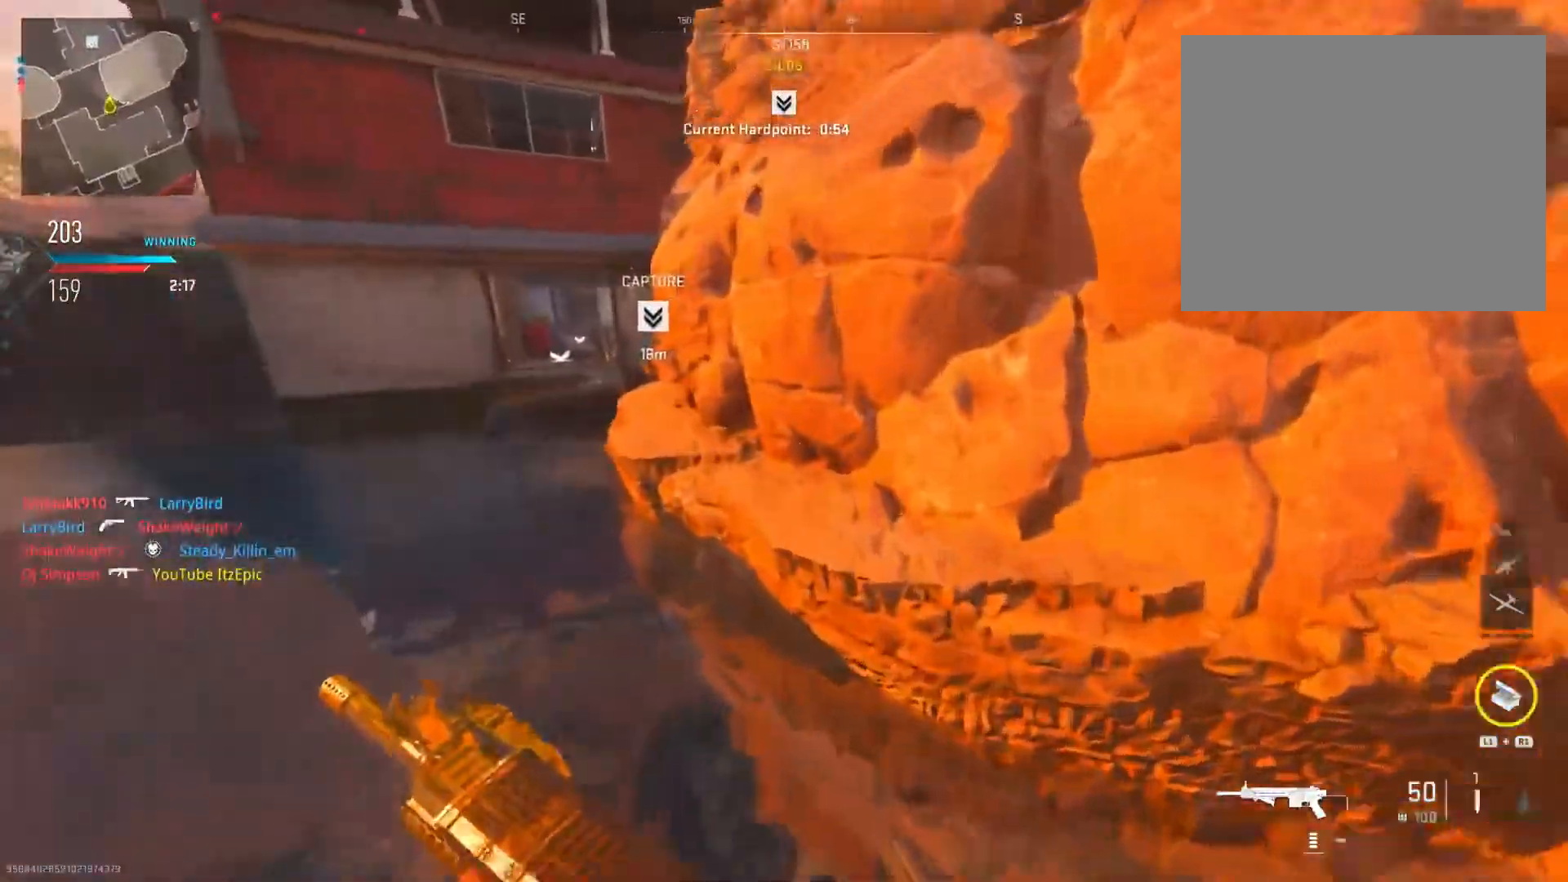
{"buttons": [], "left_stick": "right", "right_stick": "center", "events": [[17, "left_stick", "up-right"], [33, "R3", "down"], [167, "left_stick", "right"], [200, "R3", "up"]]}
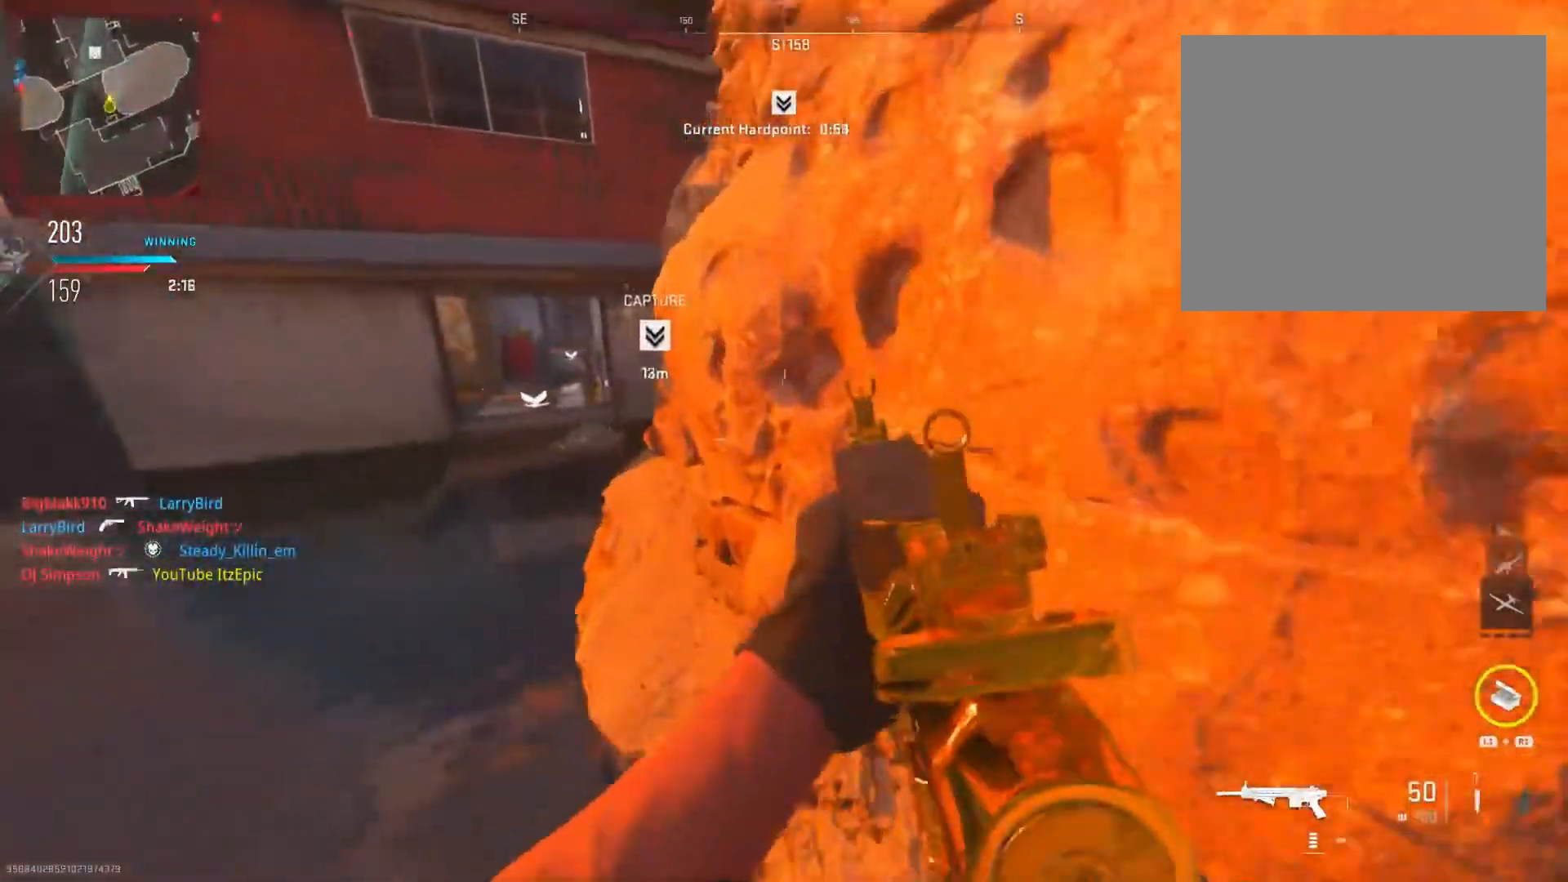
{"buttons": [], "left_stick": "up-right", "right_stick": "center", "events": [[17, "left_stick", "up-right"], [134, "right_stick", "left"], [317, "right_stick", "center"]]}
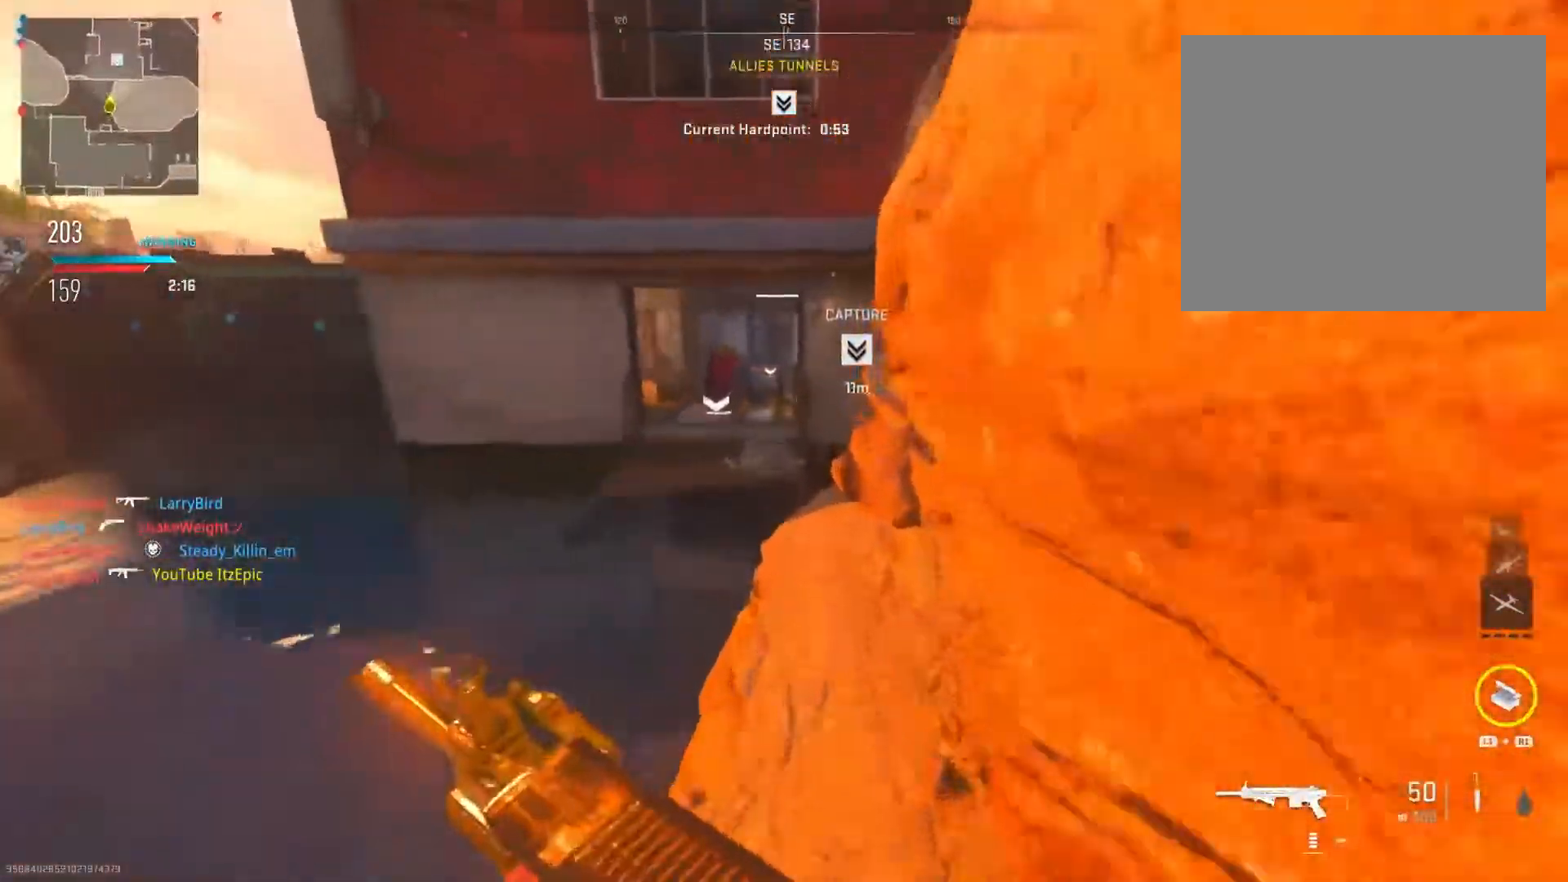
{"buttons": ["R3"], "left_stick": "up", "right_stick": "center", "events": [[167, "left_stick", "up"], [317, "right_stick", "left"], [467, "R3", "down"], [484, "right_stick", "center"]]}
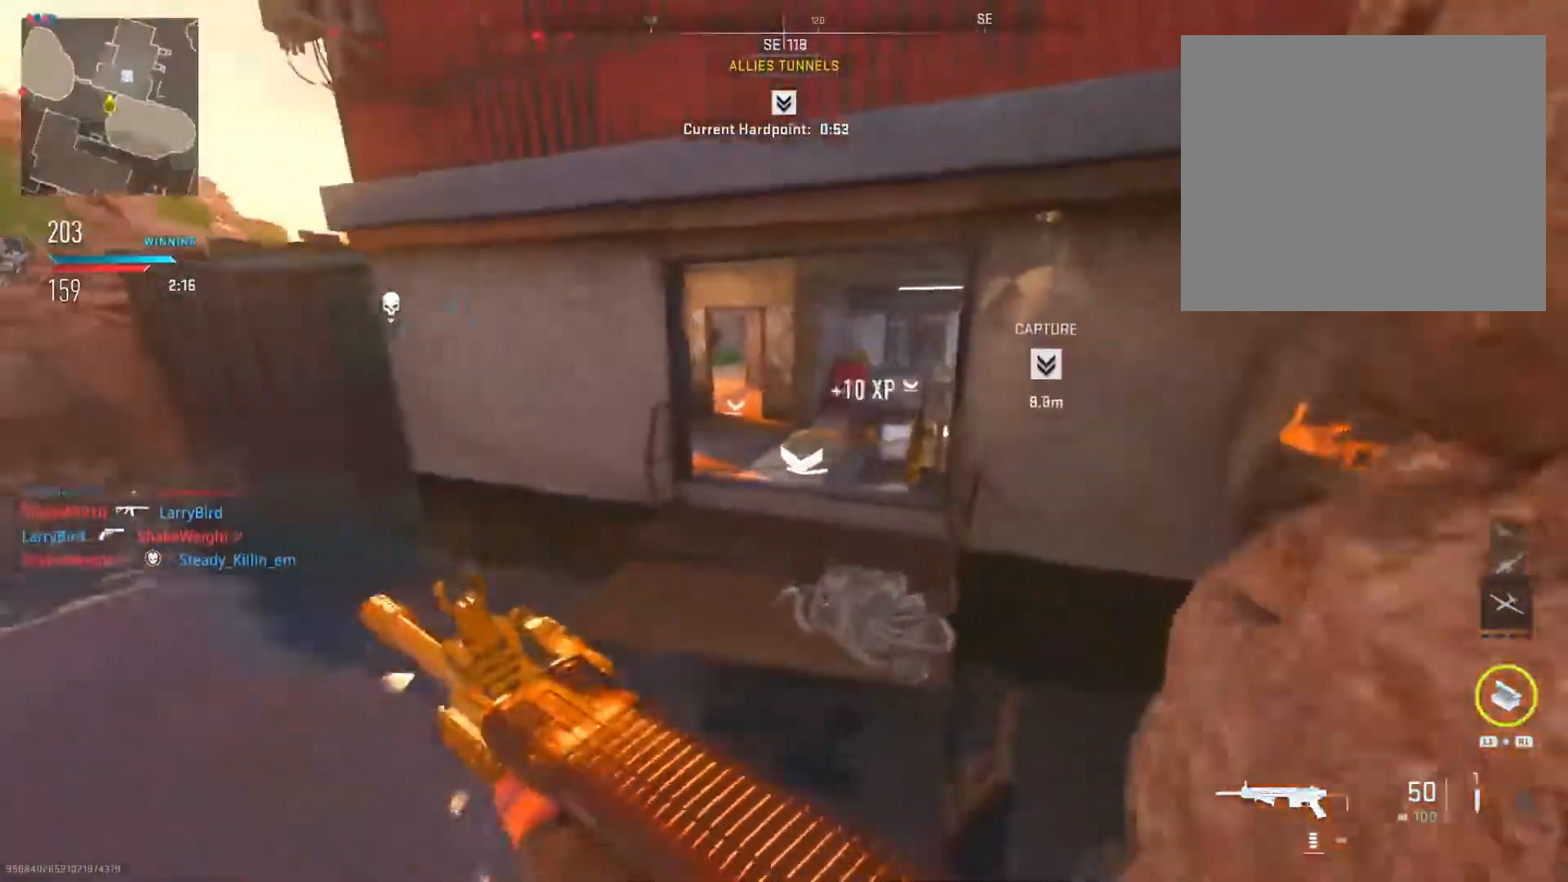
{"buttons": [], "left_stick": "up", "right_stick": "left", "events": [[100, "R3", "up"], [417, "right_stick", "left"]]}
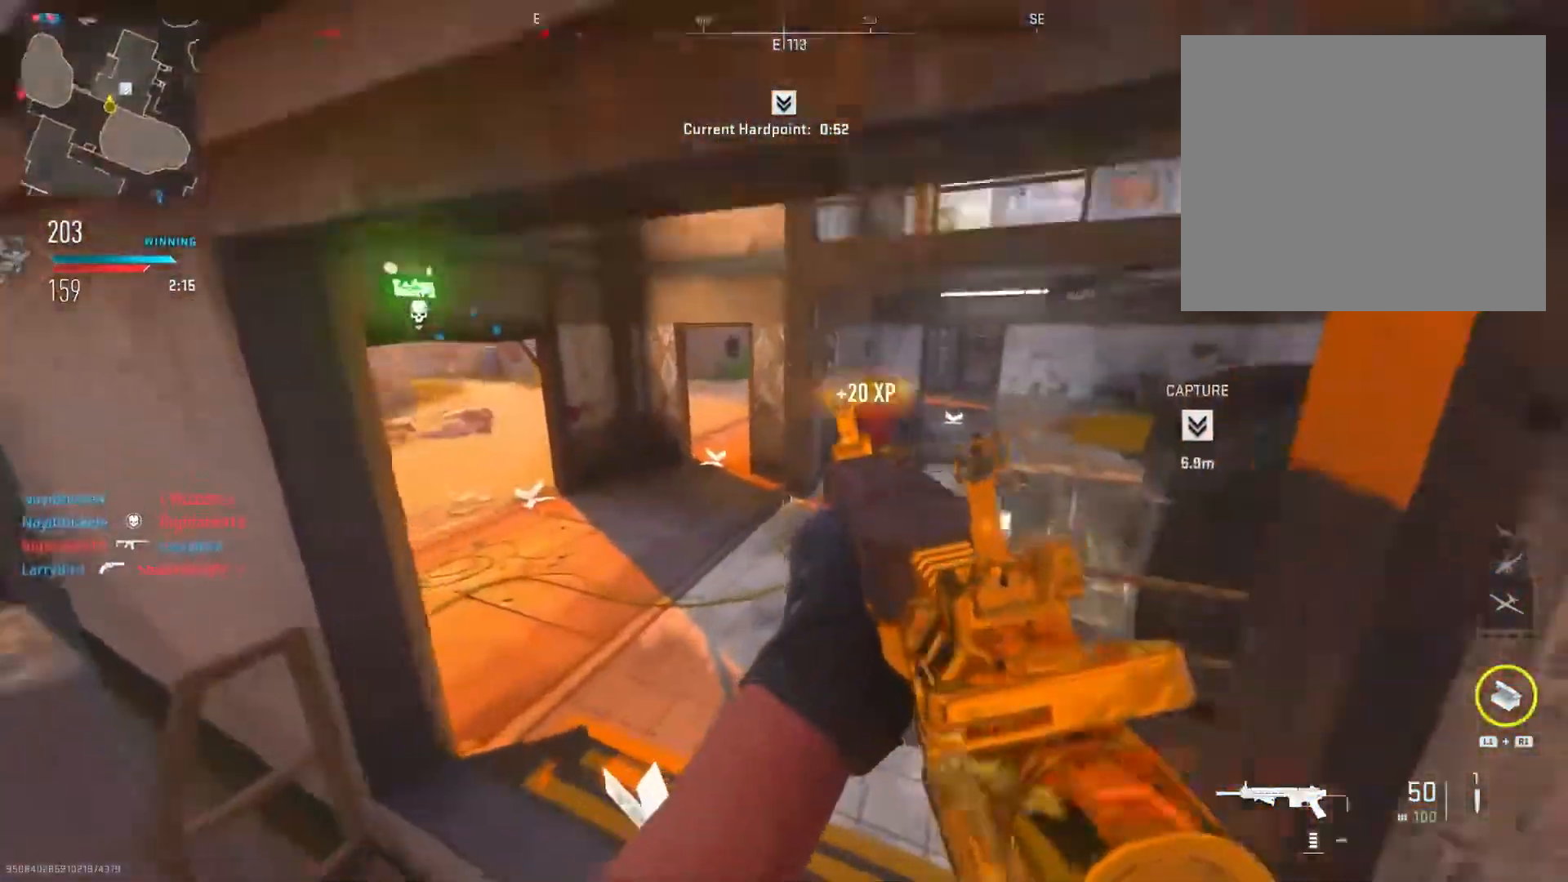
{"buttons": [], "left_stick": "up", "right_stick": "center", "events": [[167, "right_stick", "center"], [300, "TRIANGLE", "down"], [434, "TRIANGLE", "up"]]}
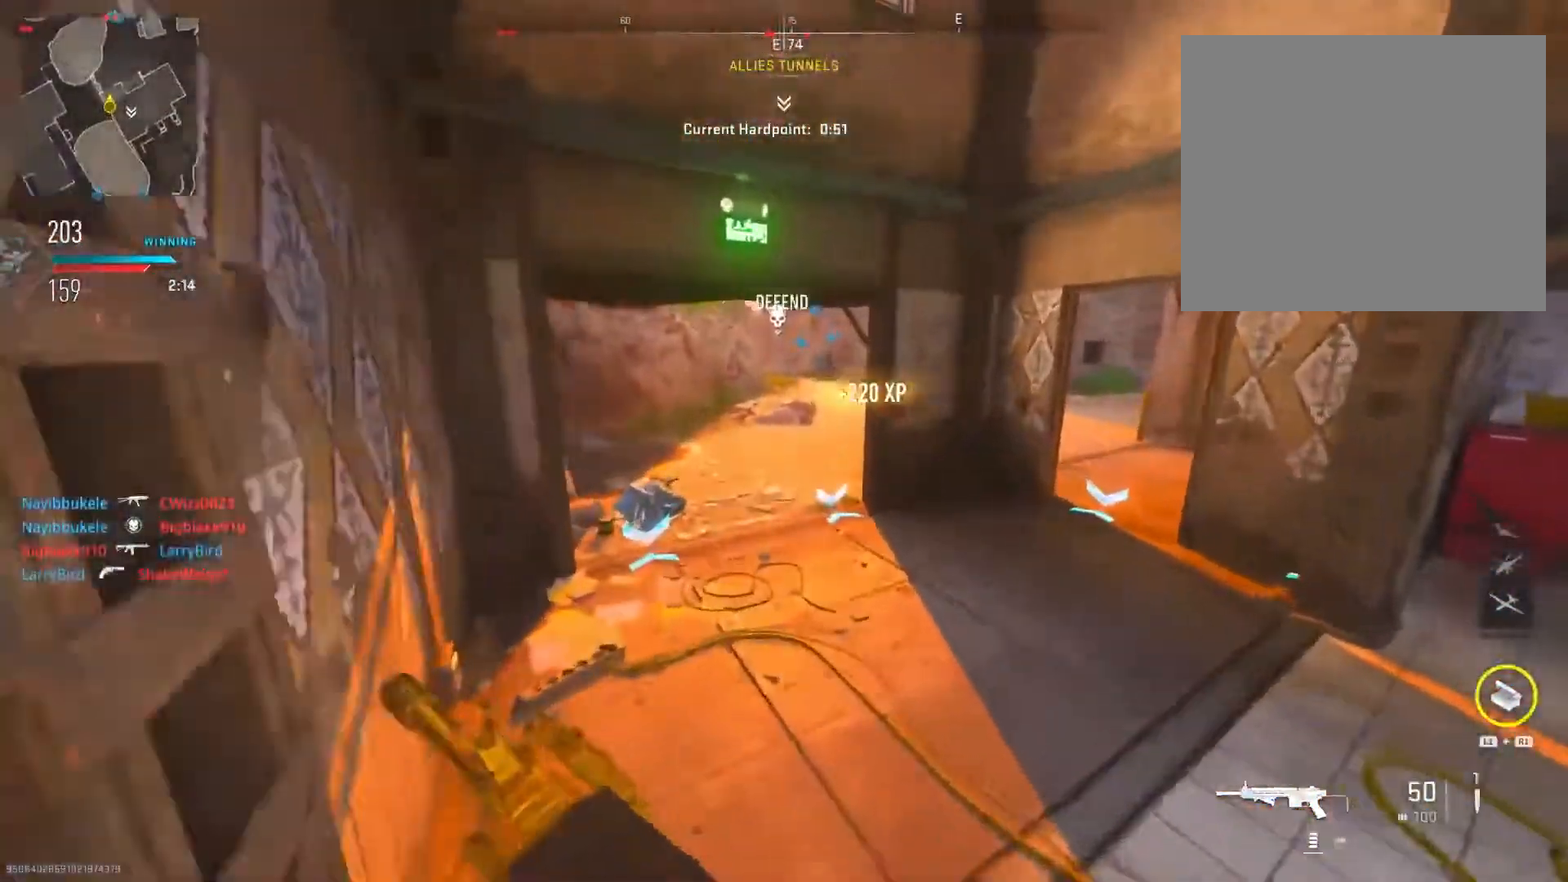
{"buttons": [], "left_stick": "up", "right_stick": "center", "events": [[50, "TRIANGLE", "down"], [183, "TRIANGLE", "up"]]}
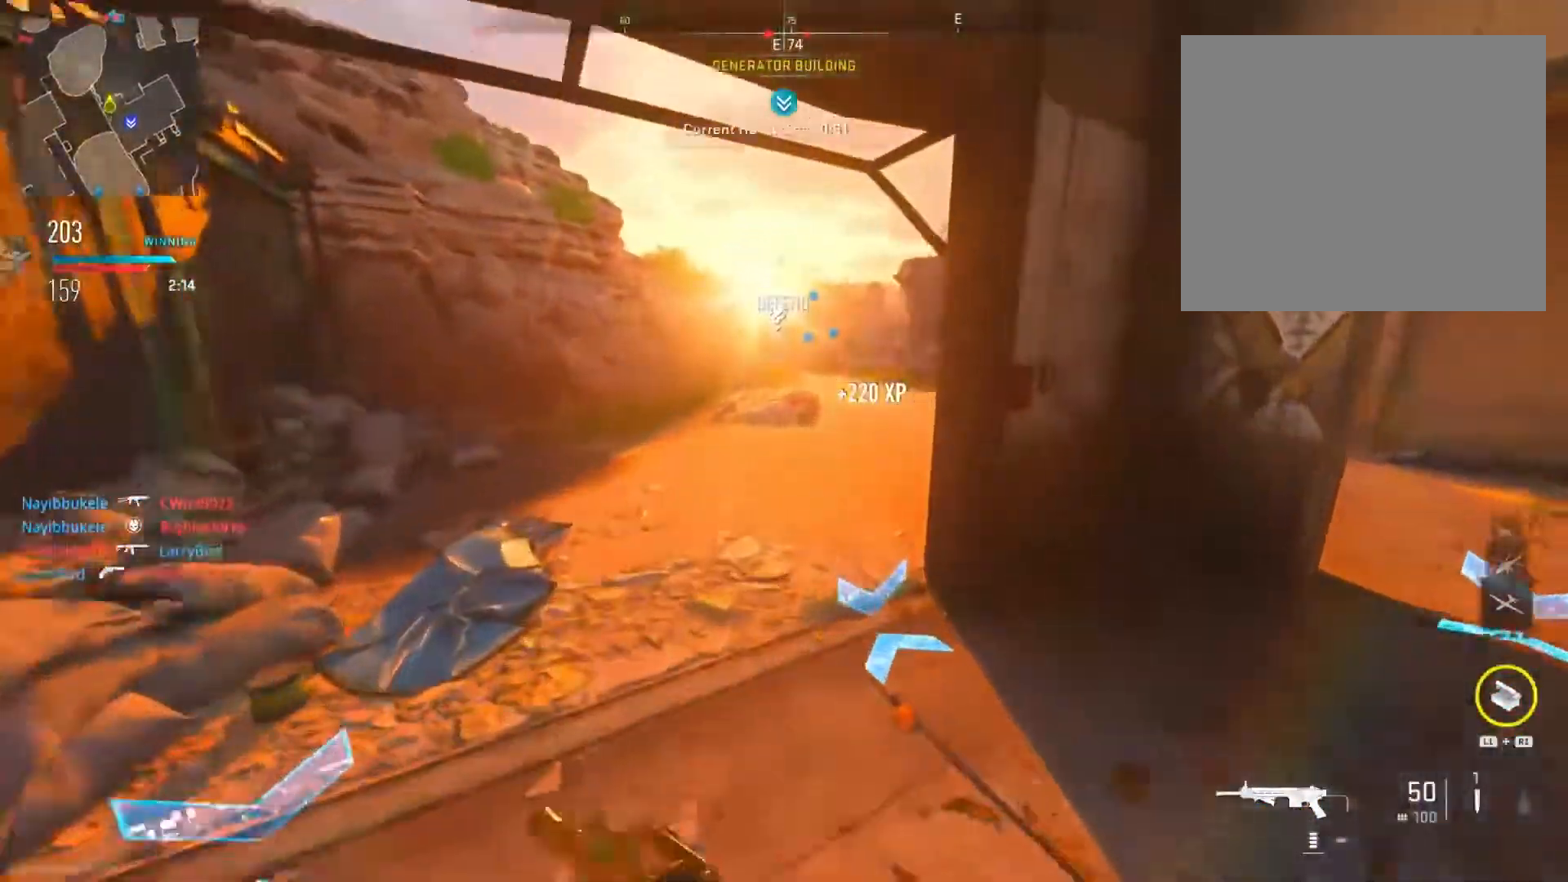
{"buttons": ["L1"], "left_stick": "up", "right_stick": "up-left", "events": [[484, "L1", "down"], [501, "right_stick", "up-left"]]}
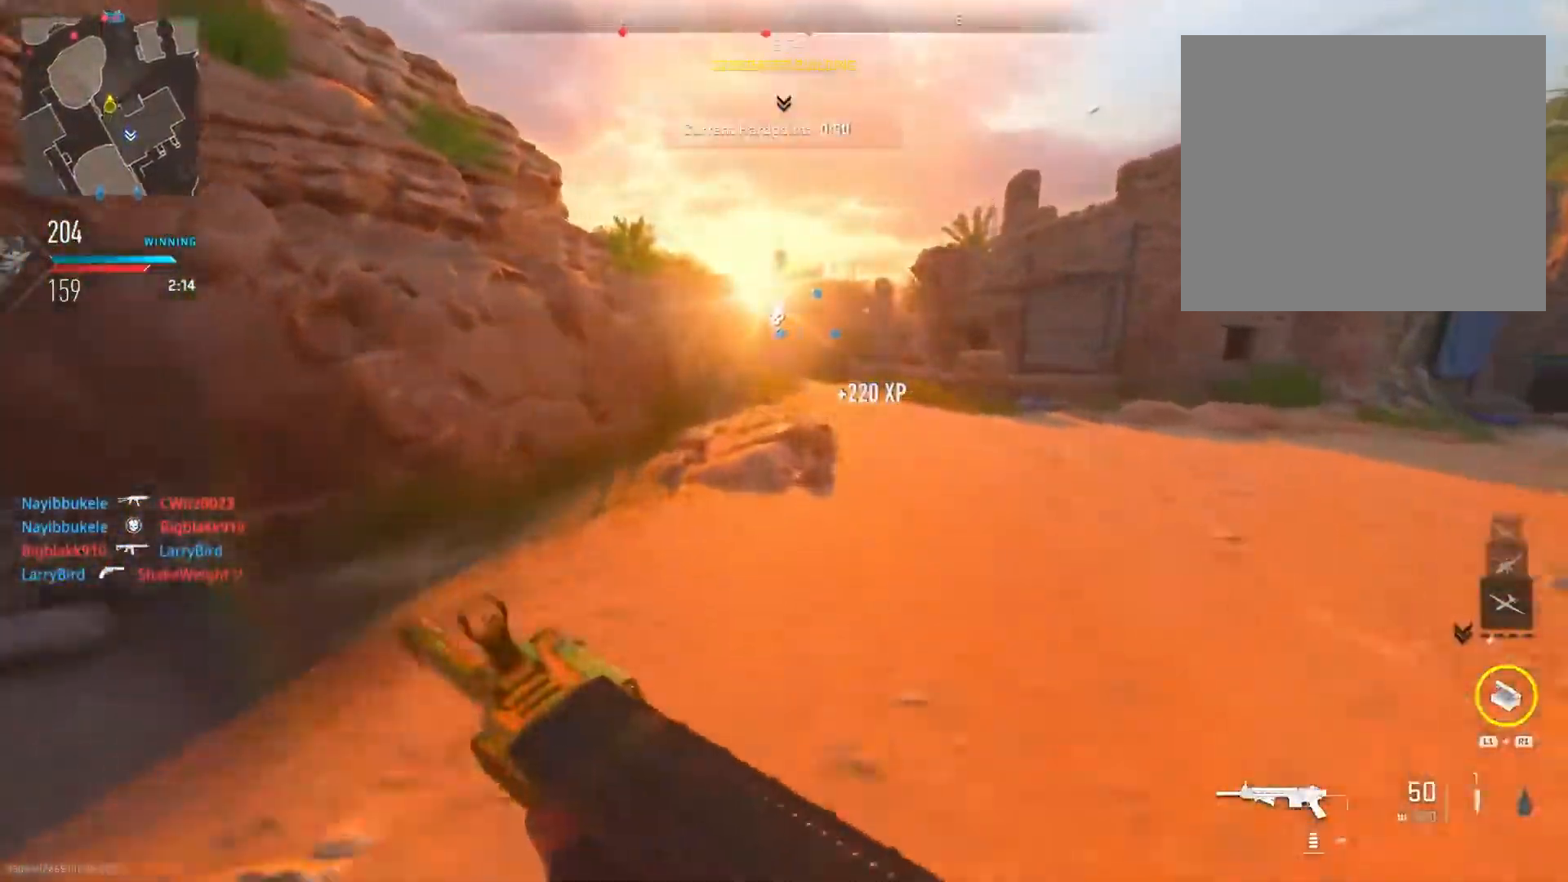
{"buttons": [], "left_stick": "up", "right_stick": "center", "events": [[16, "L2", "down"], [133, "R1", "down"], [167, "right_stick", "up"], [183, "L1", "up"], [283, "right_stick", "center"], [367, "L2", "up"], [400, "R1", "up"]]}
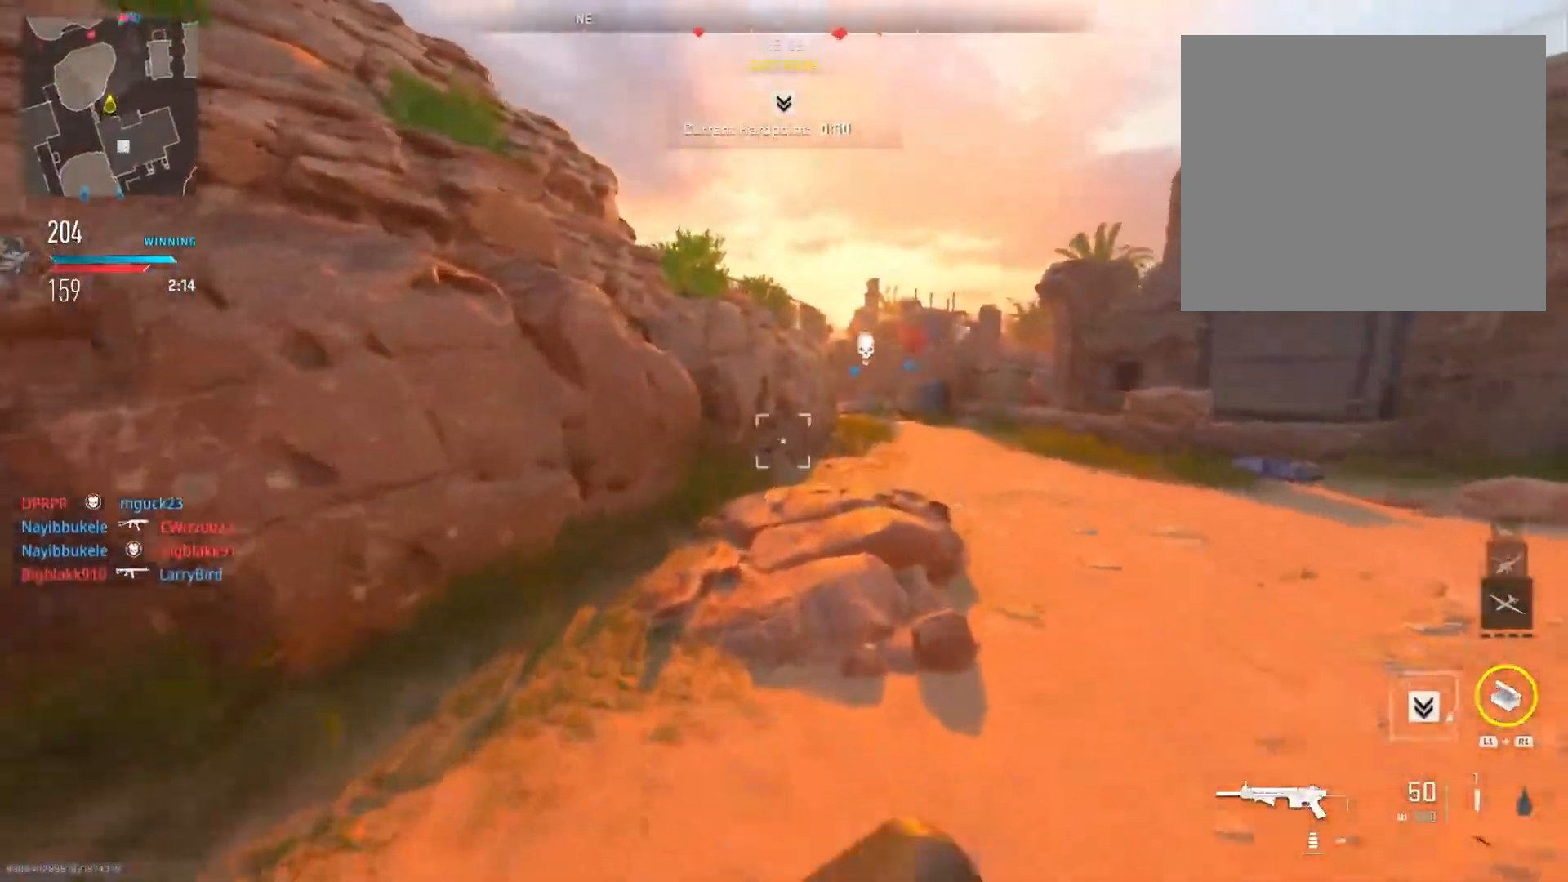
{"buttons": [], "left_stick": "up", "right_stick": "center", "events": []}
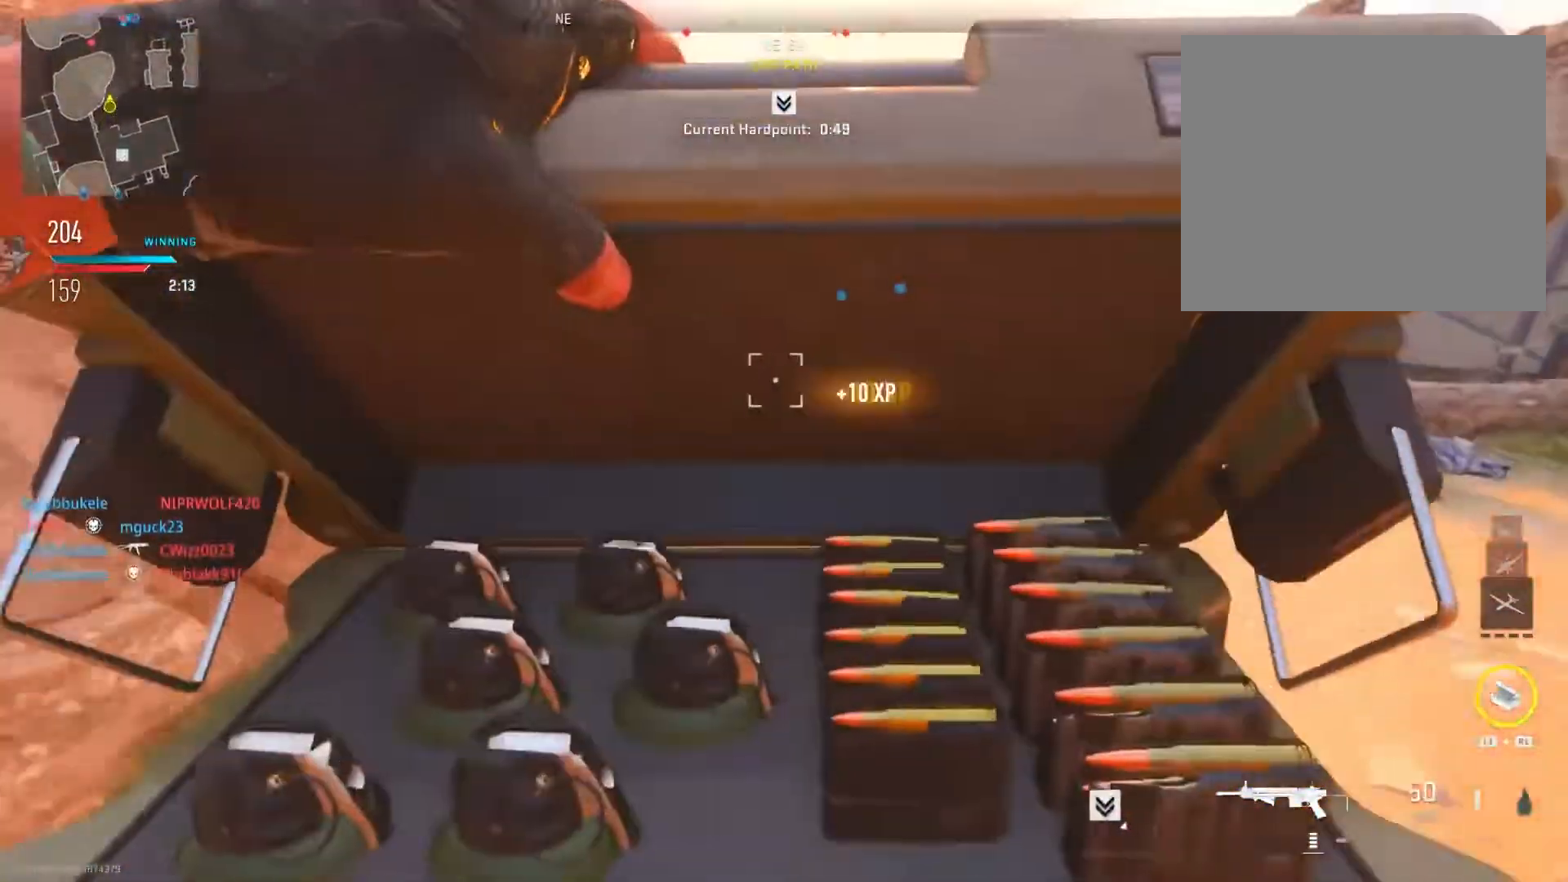
{"buttons": [], "left_stick": "up", "right_stick": "center", "events": [[83, "right_stick", "right"], [217, "right_stick", "center"]]}
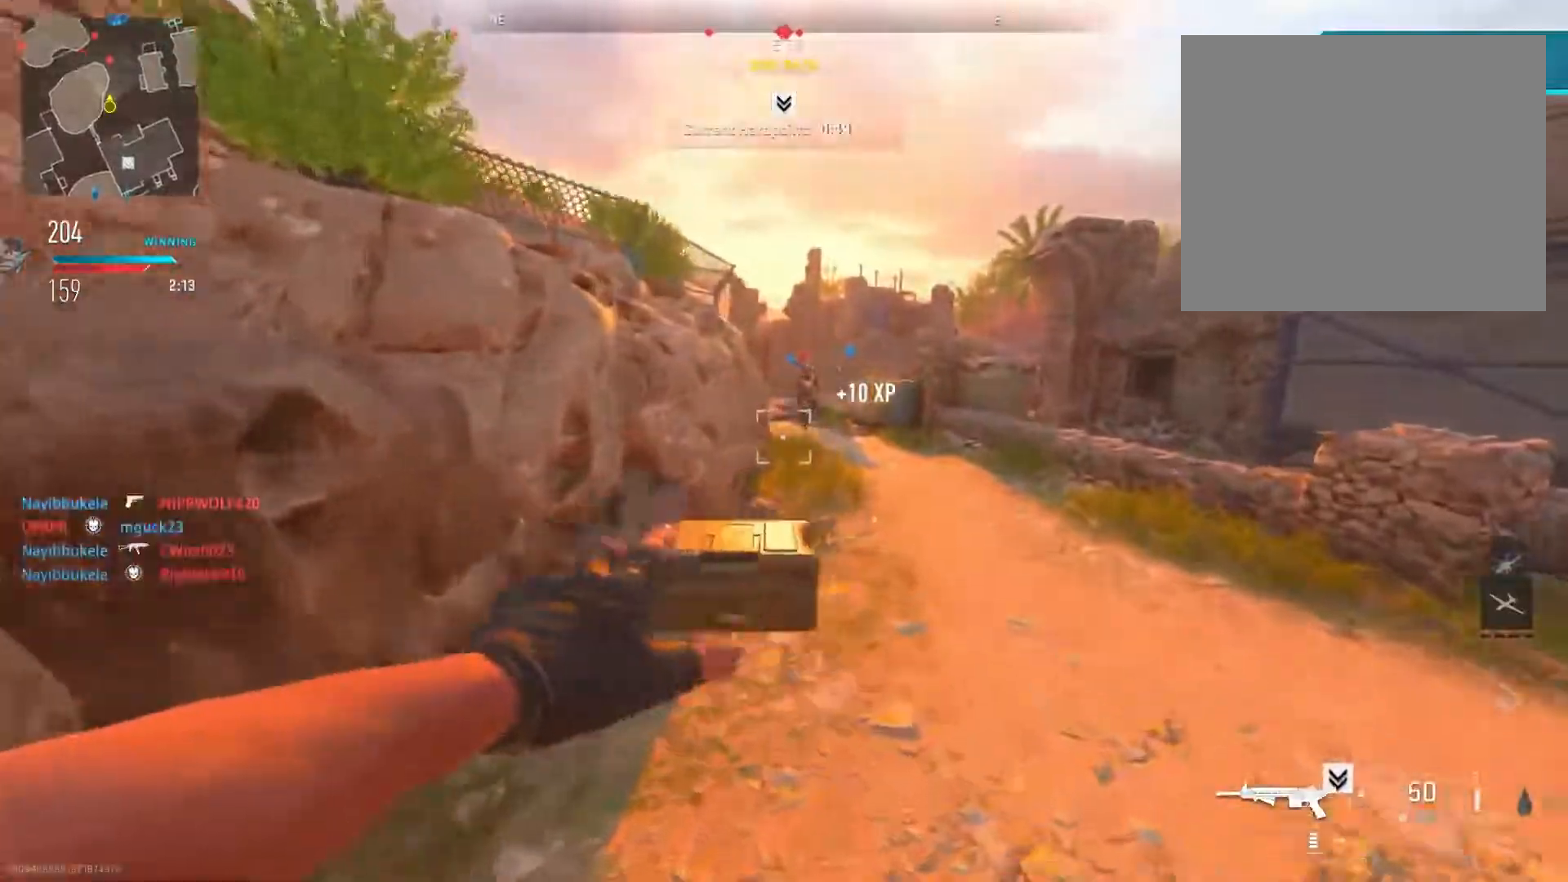
{"buttons": ["L2", "R2"], "left_stick": "right", "right_stick": "left", "events": [[134, "left_stick", "right"], [250, "L2", "down"], [267, "right_stick", "up-right"], [300, "R2", "down"], [384, "right_stick", "center"], [451, "right_stick", "left"]]}
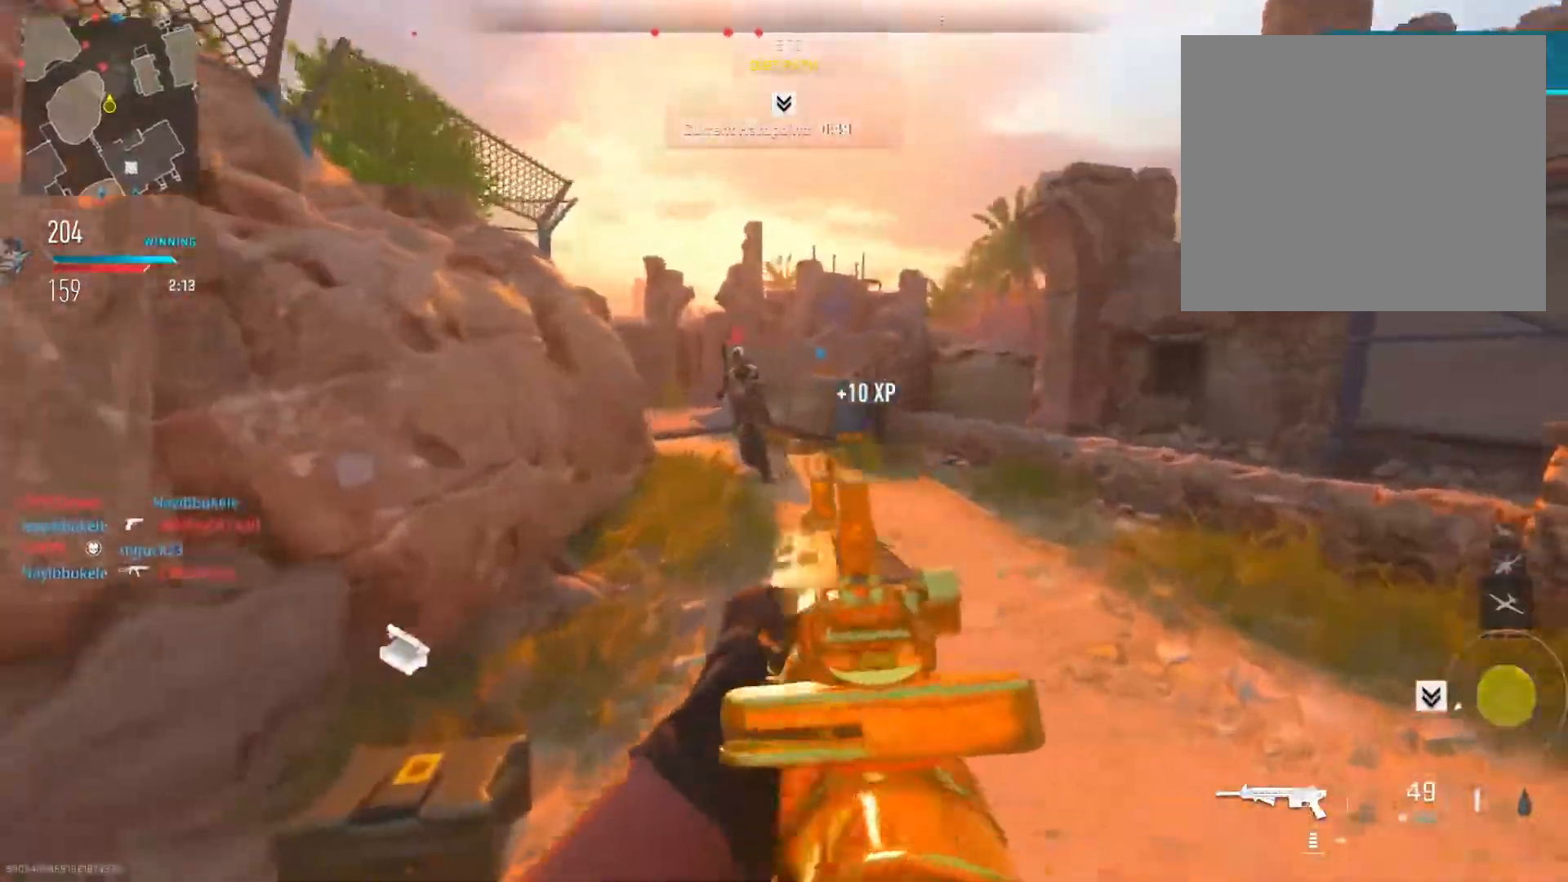
{"buttons": ["L2", "R2"], "left_stick": "right", "right_stick": "up-right", "events": [[33, "right_stick", "up-left"], [133, "right_stick", "left"], [317, "right_stick", "up-right"]]}
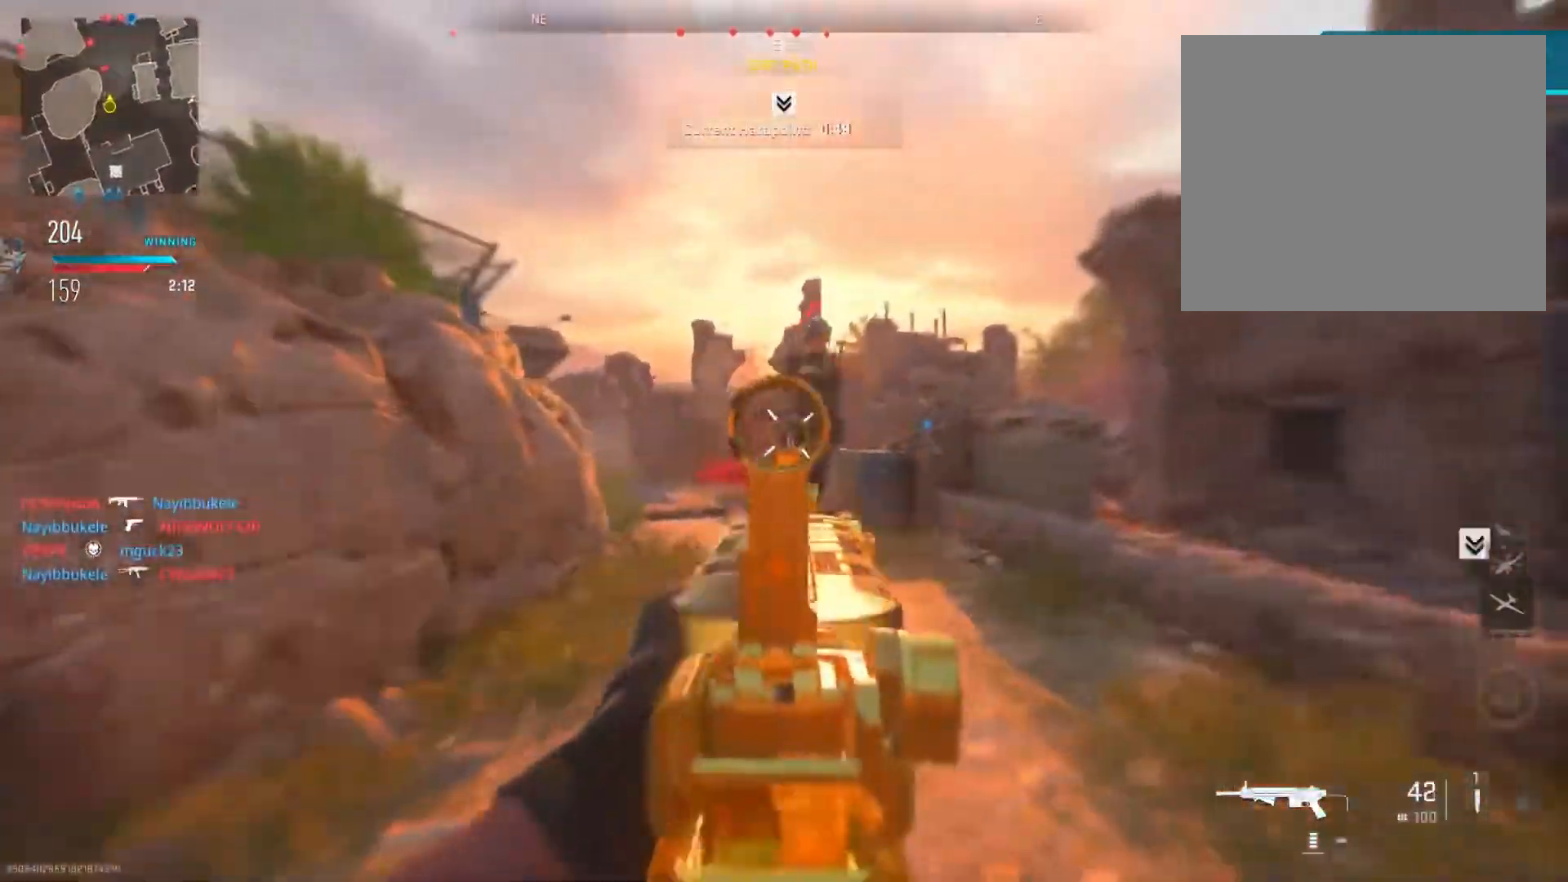
{"buttons": [], "left_stick": "left", "right_stick": "down-left", "events": [[84, "right_stick", "up"], [267, "right_stick", "center"], [367, "L2", "up"], [417, "R2", "up"], [417, "right_stick", "down-left"], [451, "left_stick", "left"]]}
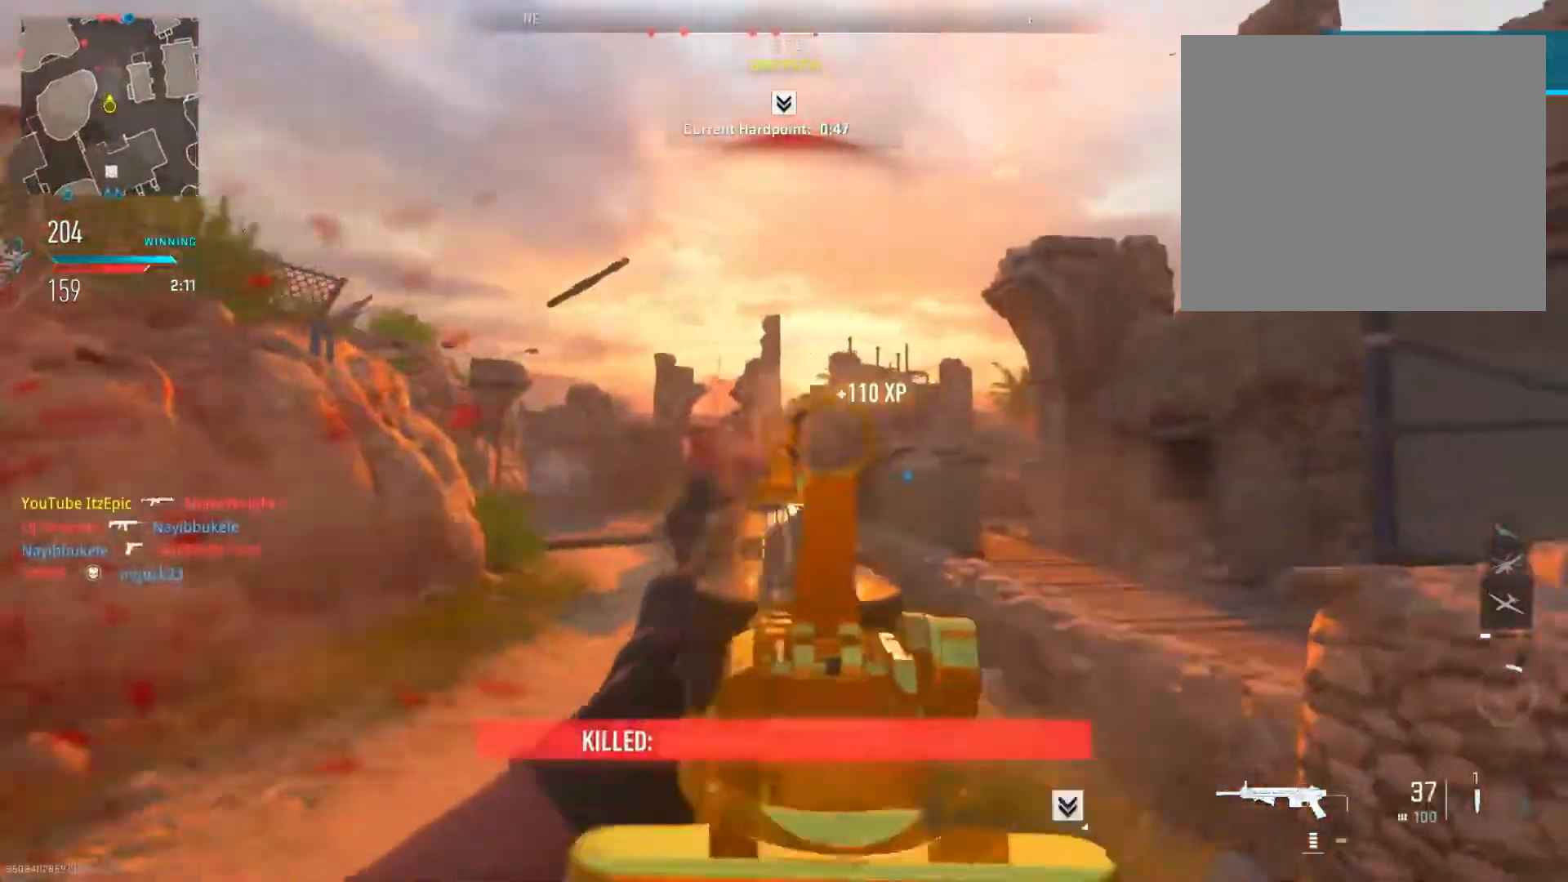
{"buttons": [], "left_stick": "up-left", "right_stick": "right", "events": [[66, "right_stick", "center"], [167, "right_stick", "left"], [367, "left_stick", "up"], [417, "right_stick", "right"], [484, "left_stick", "up-left"]]}
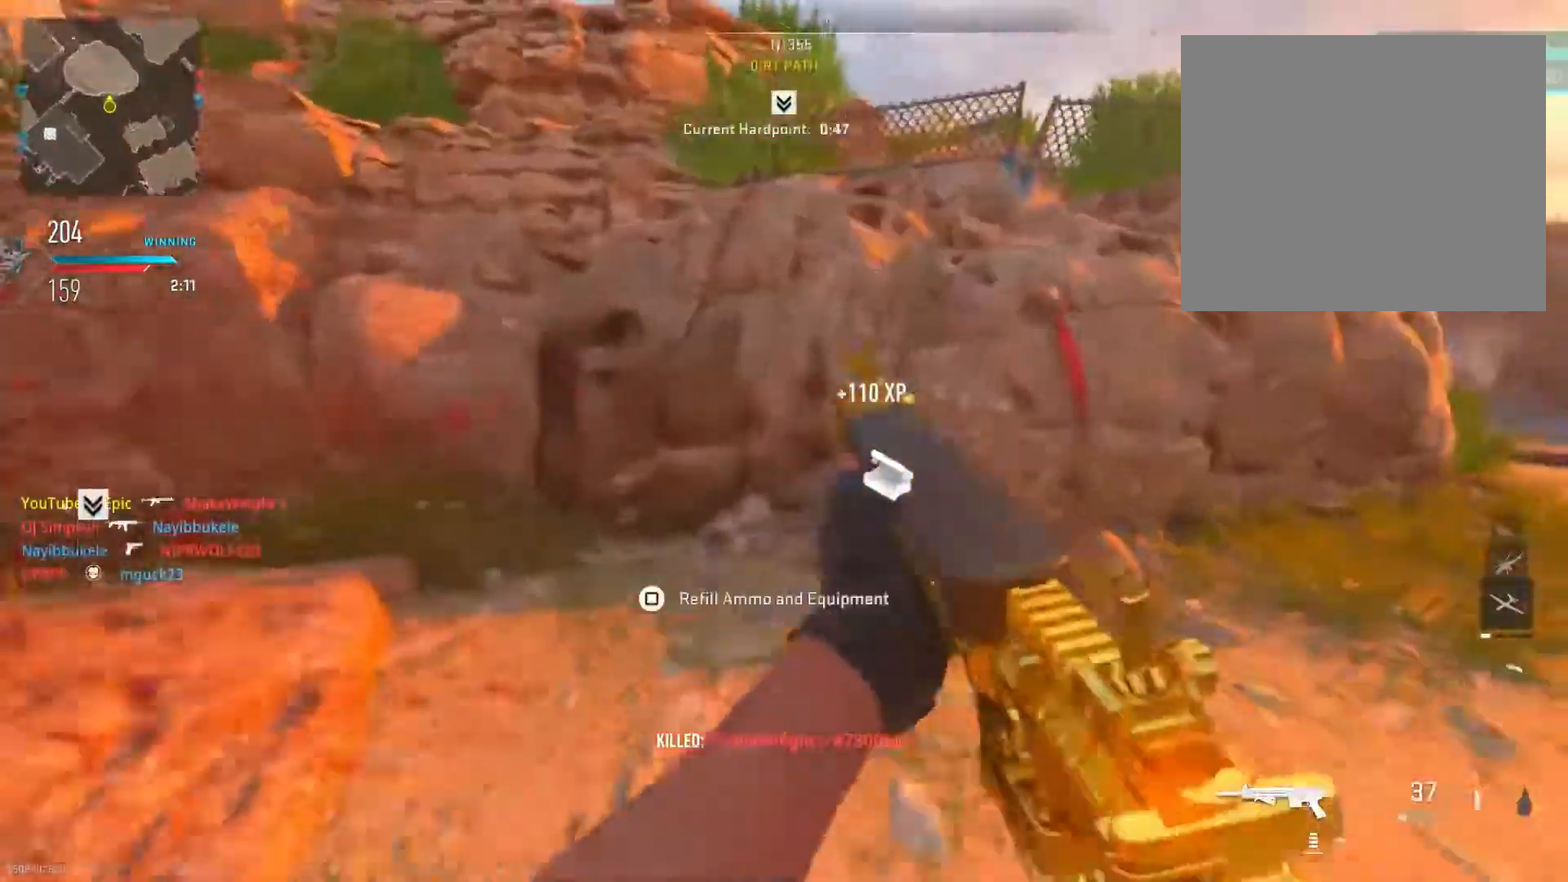
{"buttons": ["SQUARE"], "left_stick": "center", "right_stick": "center", "events": [[17, "left_stick", "left"], [134, "right_stick", "center"], [267, "SQUARE", "down"], [284, "left_stick", "center"]]}
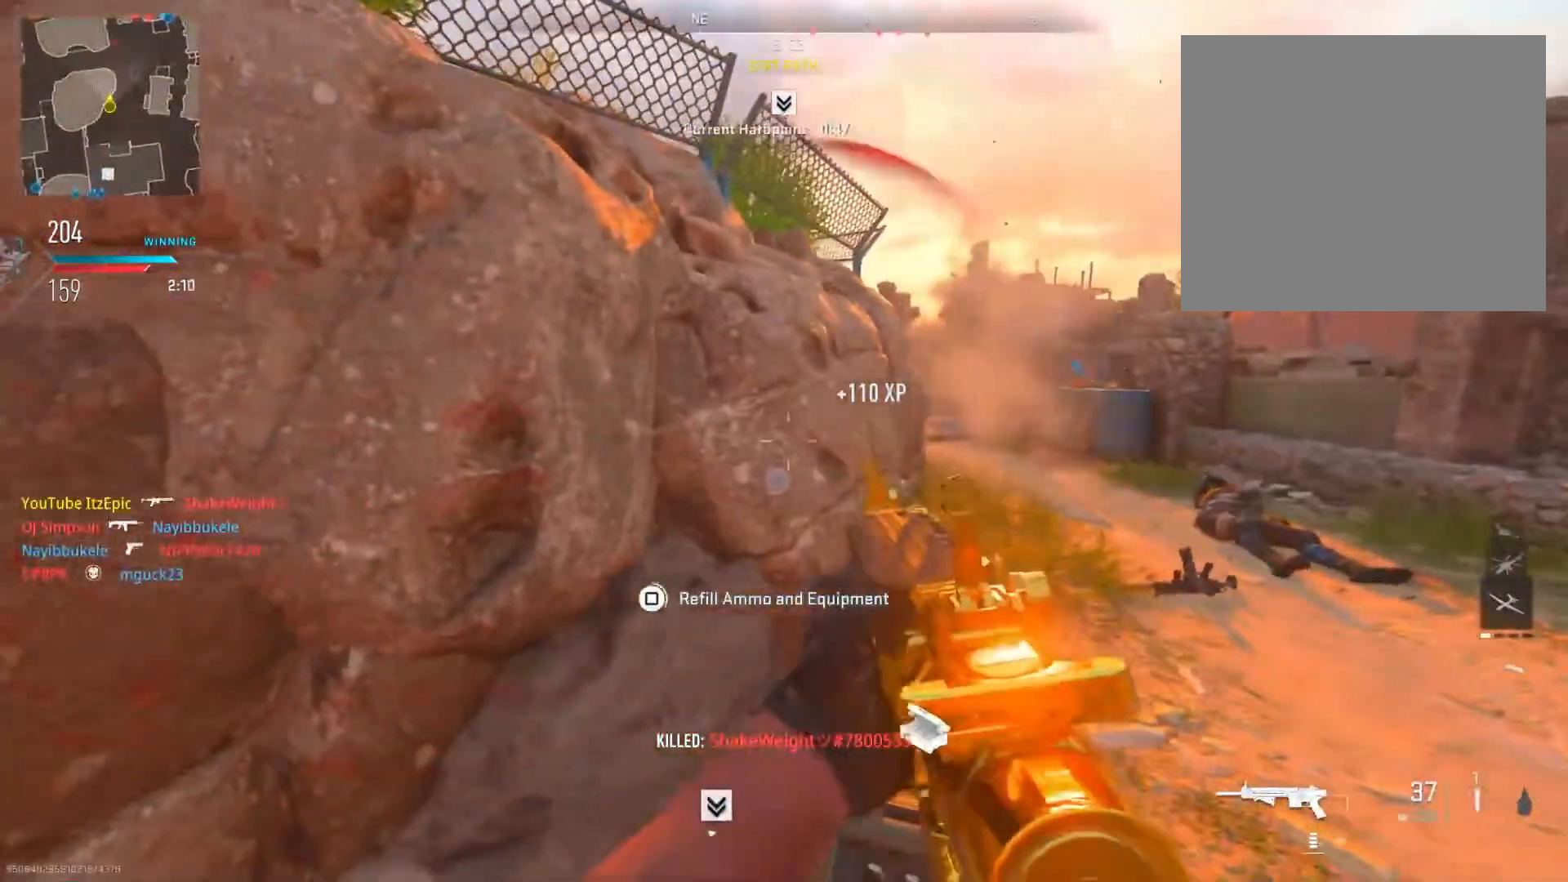
{"buttons": [], "left_stick": "up-right", "right_stick": "right", "events": [[83, "SQUARE", "up"], [116, "left_stick", "right"], [300, "left_stick", "up-right"], [467, "right_stick", "right"]]}
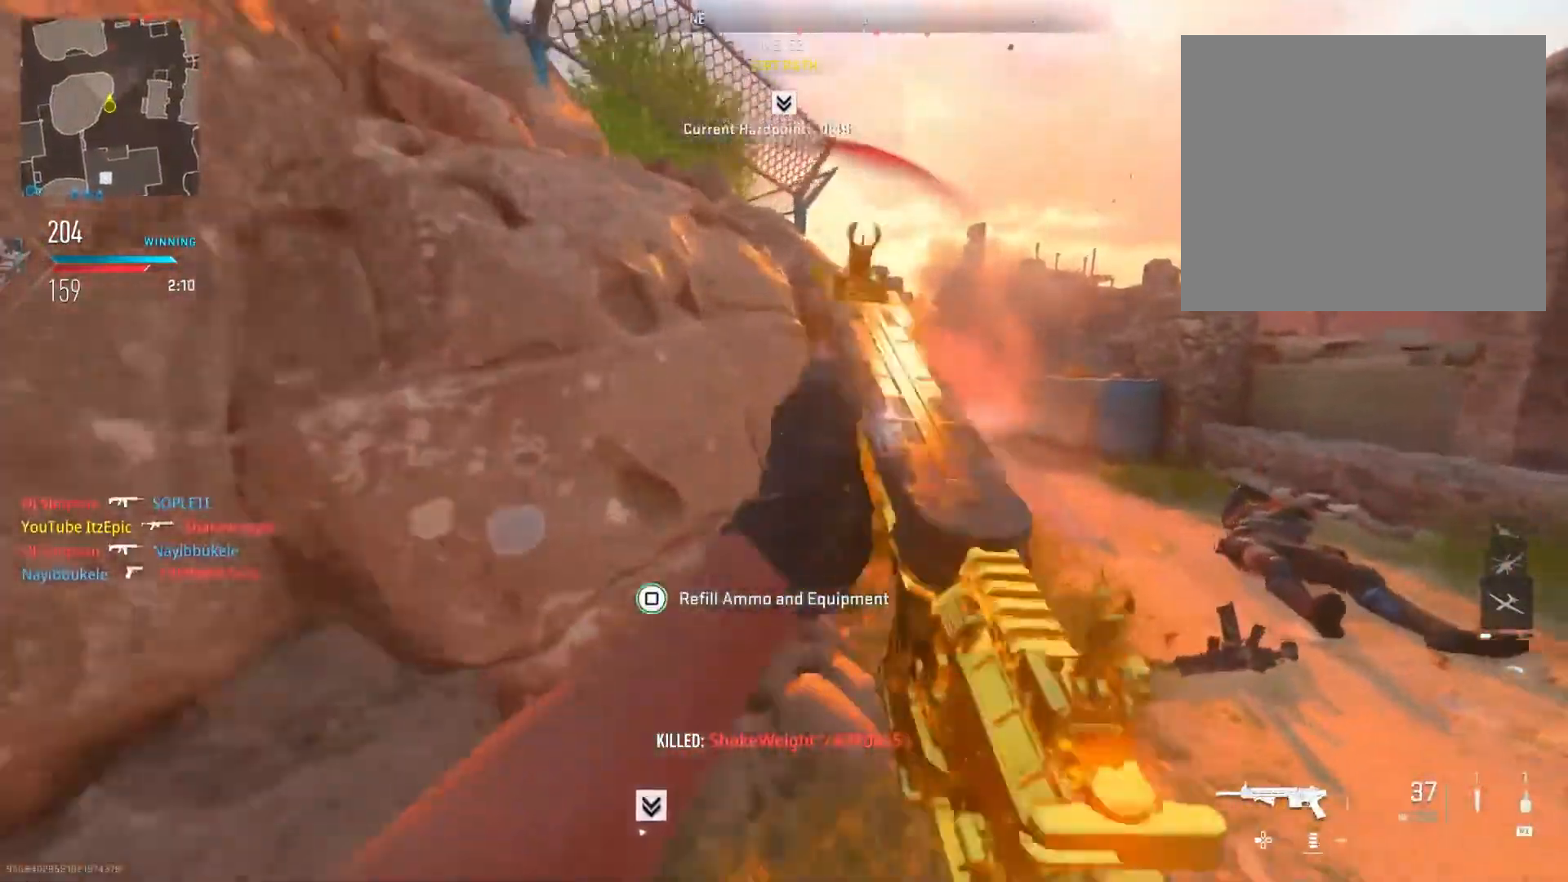
{"buttons": ["L2"], "left_stick": "right", "right_stick": "center", "events": [[84, "right_stick", "center"], [334, "L2", "down"], [384, "left_stick", "right"], [401, "right_stick", "left"], [484, "right_stick", "center"]]}
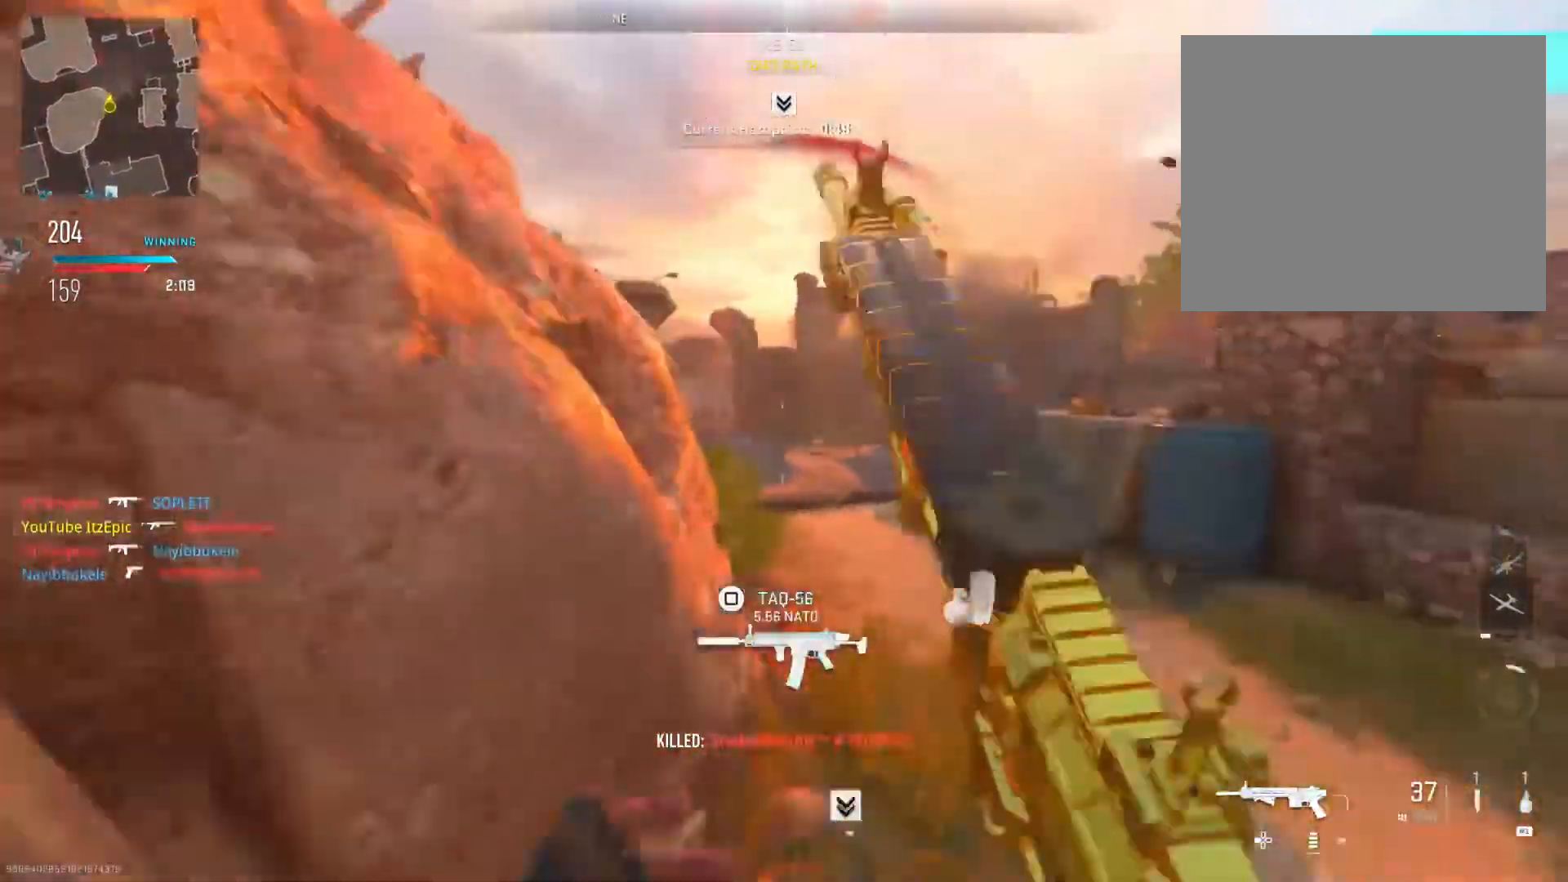
{"buttons": [], "left_stick": "right", "right_stick": "left", "events": [[100, "right_stick", "left"], [267, "right_stick", "up"], [433, "right_stick", "left"], [500, "L2", "up"]]}
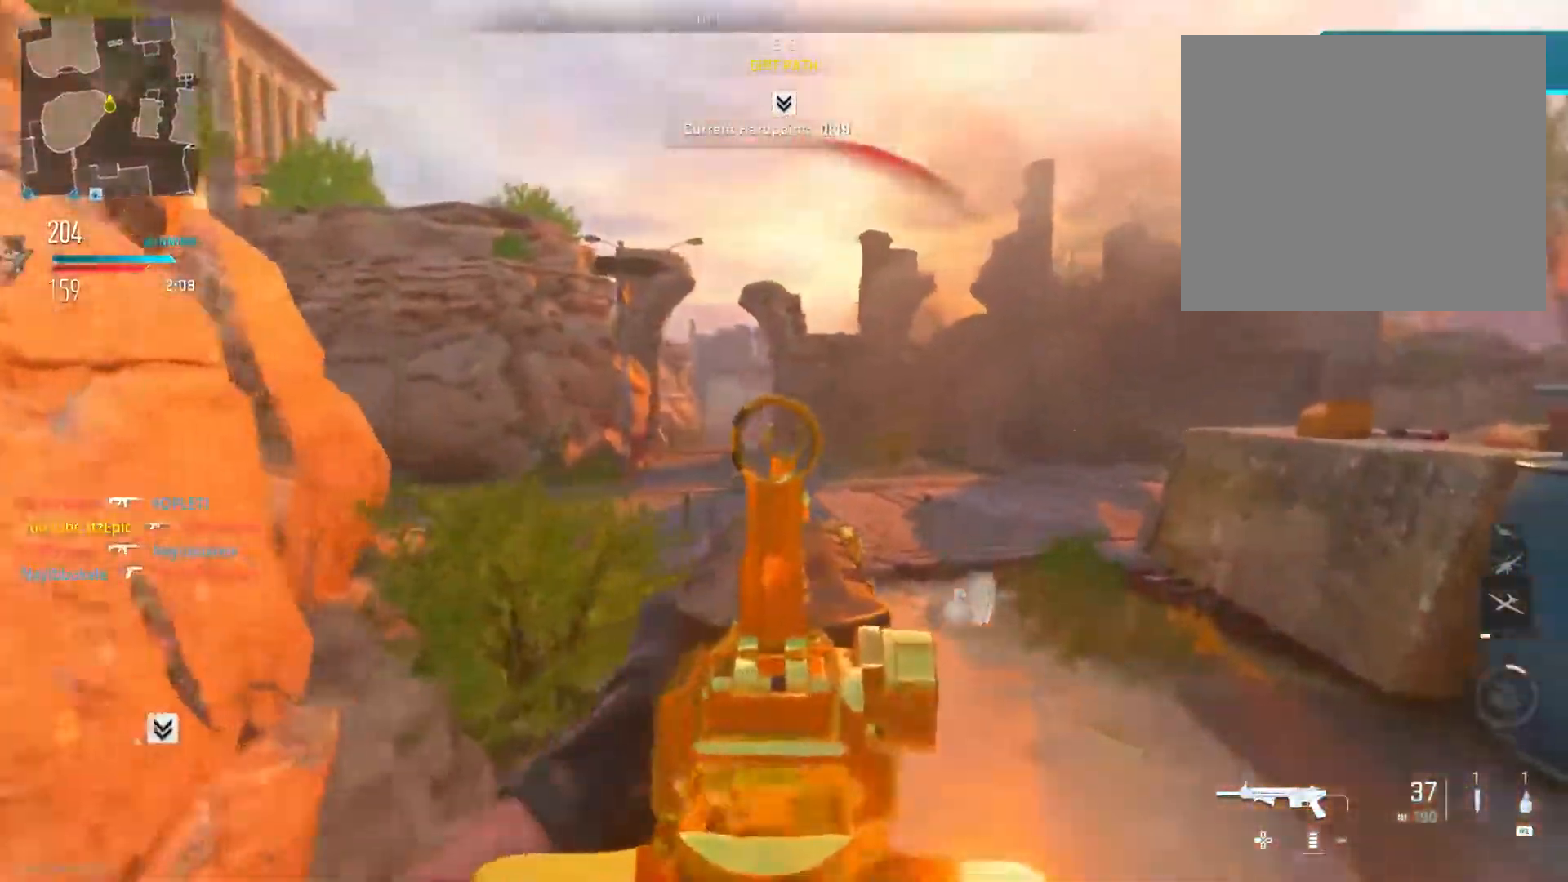
{"buttons": [], "left_stick": "up-right", "right_stick": "left", "events": [[17, "left_stick", "up-right"], [250, "right_stick", "center"], [417, "right_stick", "left"]]}
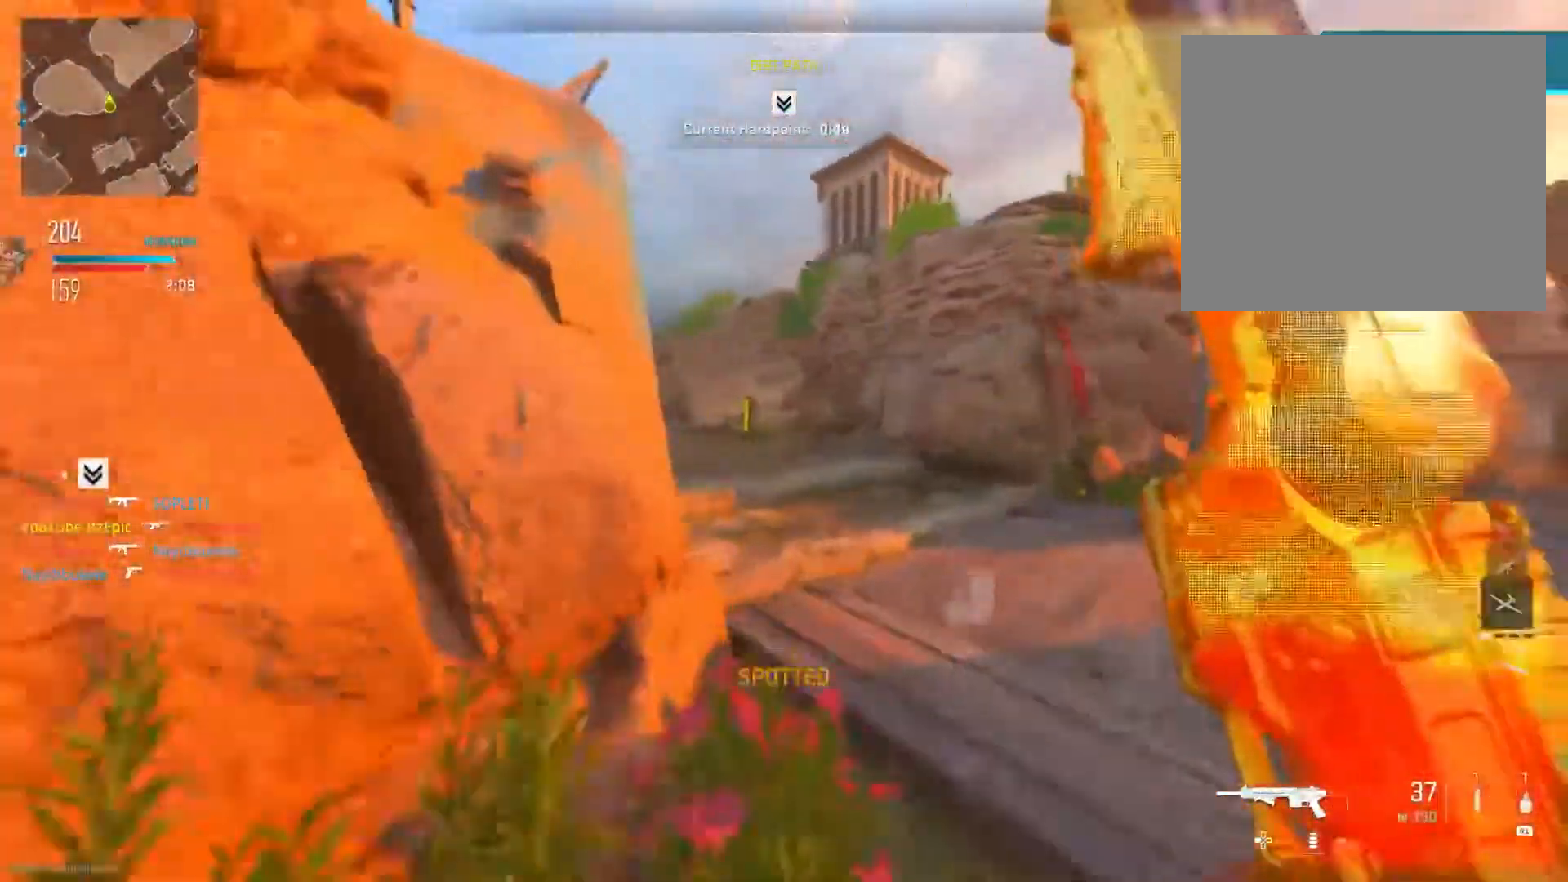
{"buttons": ["L2", "R2"], "left_stick": "up-right", "right_stick": "center", "events": [[116, "right_stick", "center"], [467, "R2", "down"], [484, "L2", "down"]]}
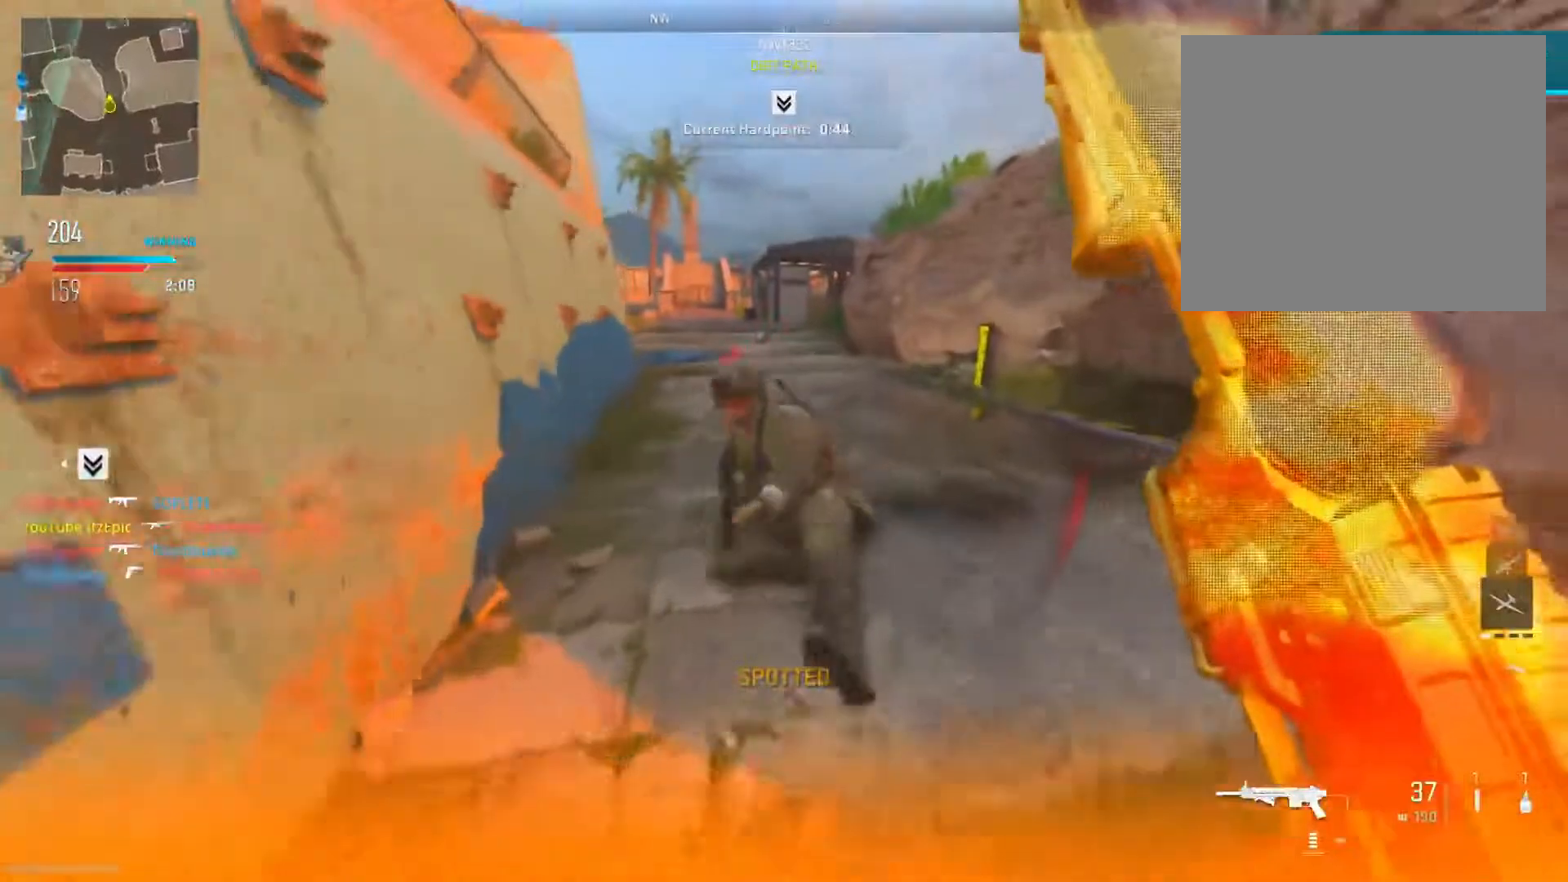
{"buttons": ["L2", "R2"], "left_stick": "right", "right_stick": "left", "events": [[17, "right_stick", "down-left"], [34, "left_stick", "right"], [117, "L2", "up"], [300, "R3", "down"], [351, "L2", "down"], [467, "right_stick", "left"], [484, "R3", "up"]]}
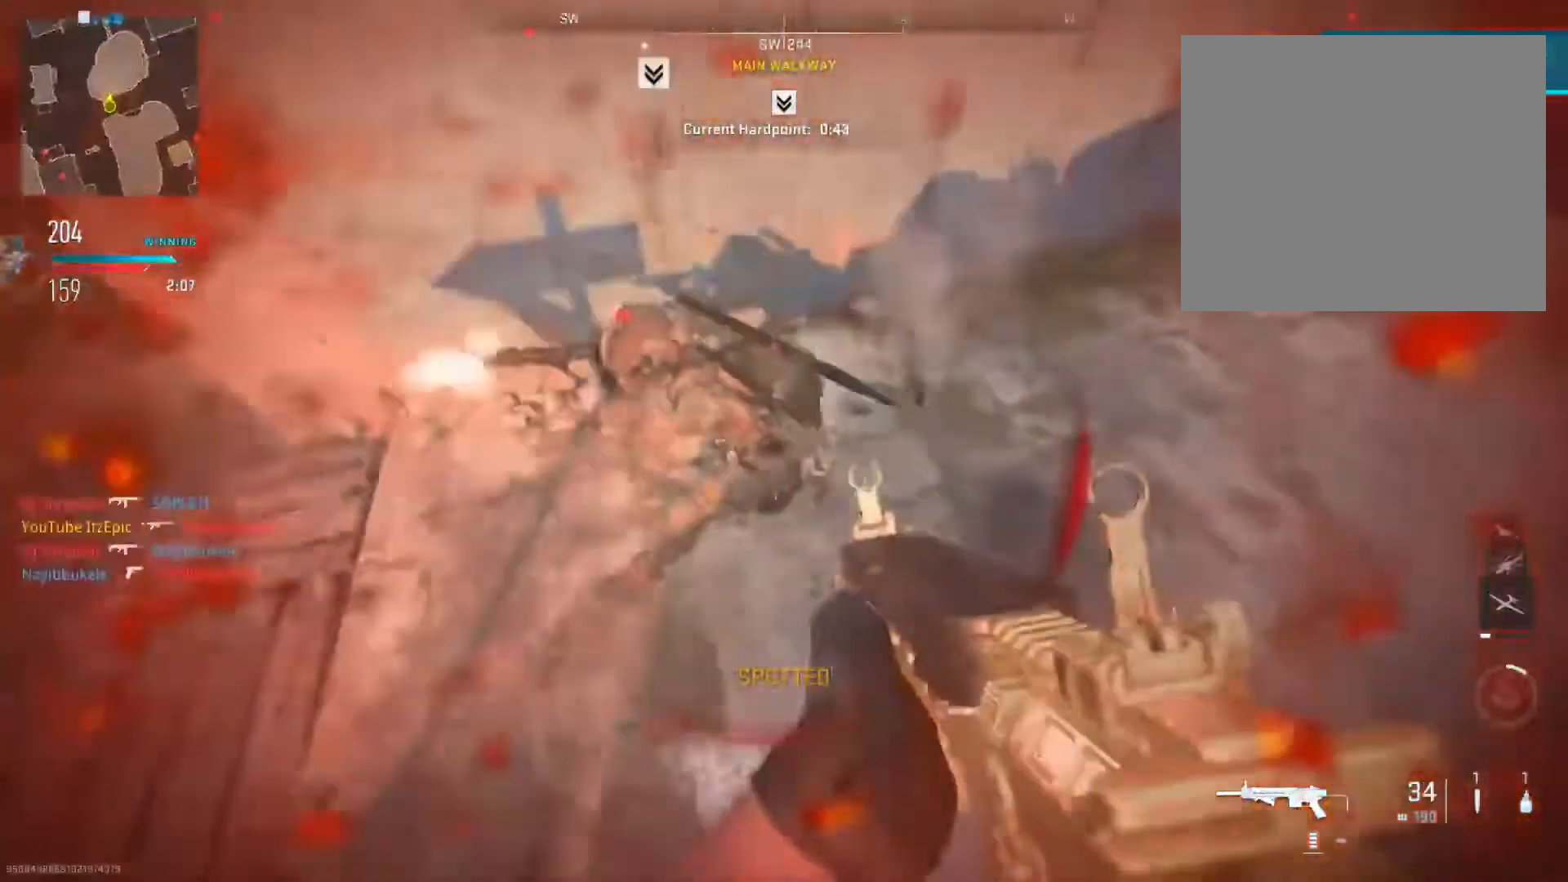
{"buttons": ["L2", "R2"], "left_stick": "right", "right_stick": "up", "events": [[16, "right_stick", "up-left"], [66, "right_stick", "up"], [283, "right_stick", "up-right"], [433, "right_stick", "up"]]}
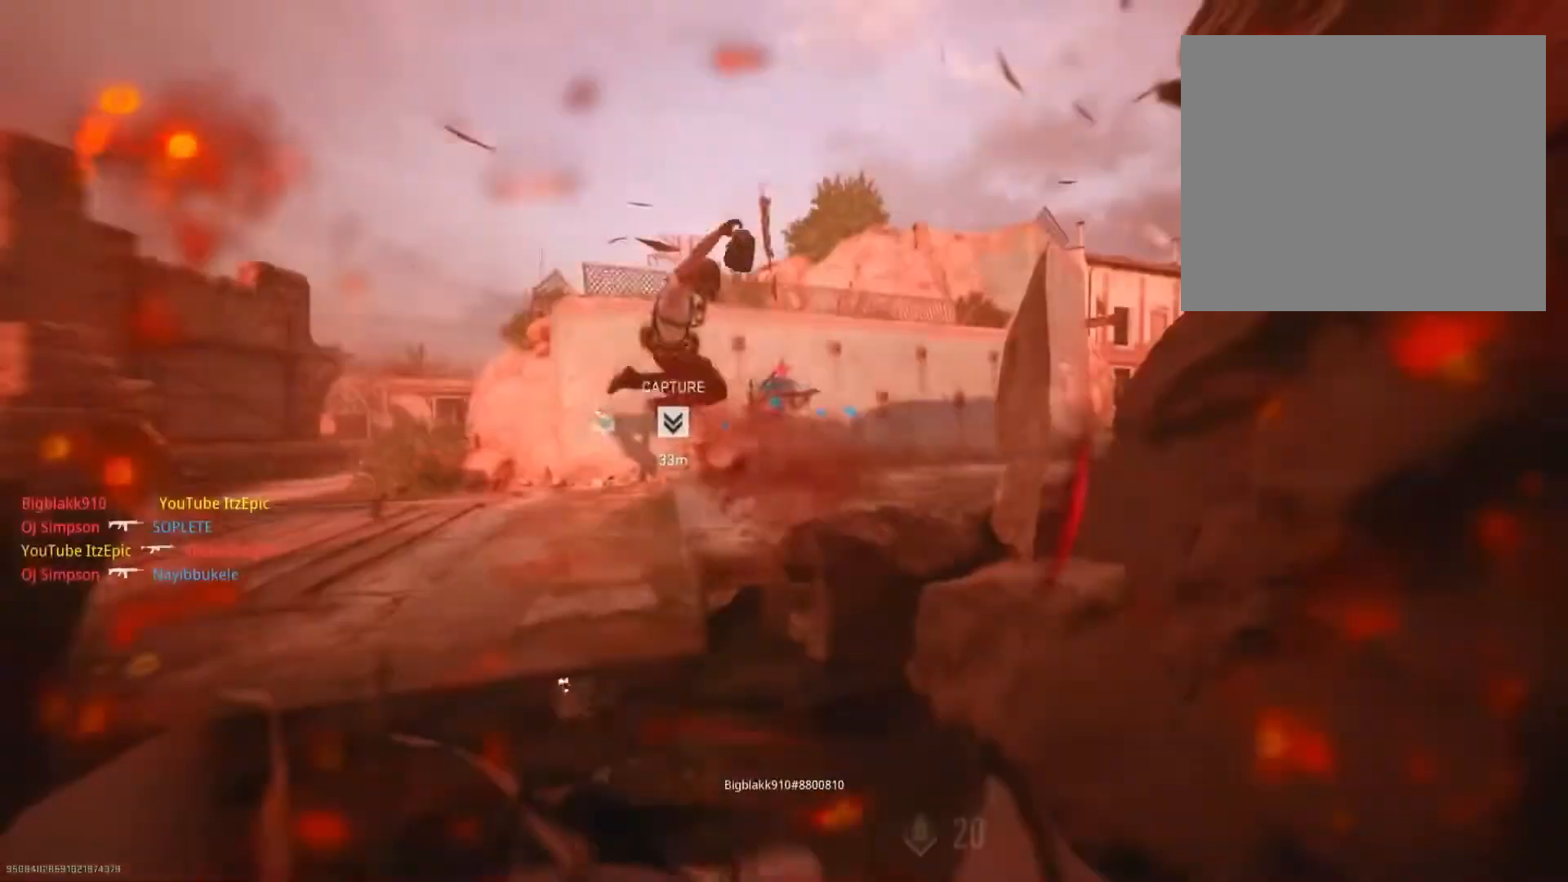
{"buttons": [], "left_stick": "center", "right_stick": "center", "events": [[150, "L2", "up"], [167, "right_stick", "center"], [184, "R2", "up"], [250, "left_stick", "center"], [334, "SQUARE", "down"], [484, "SQUARE", "up"]]}
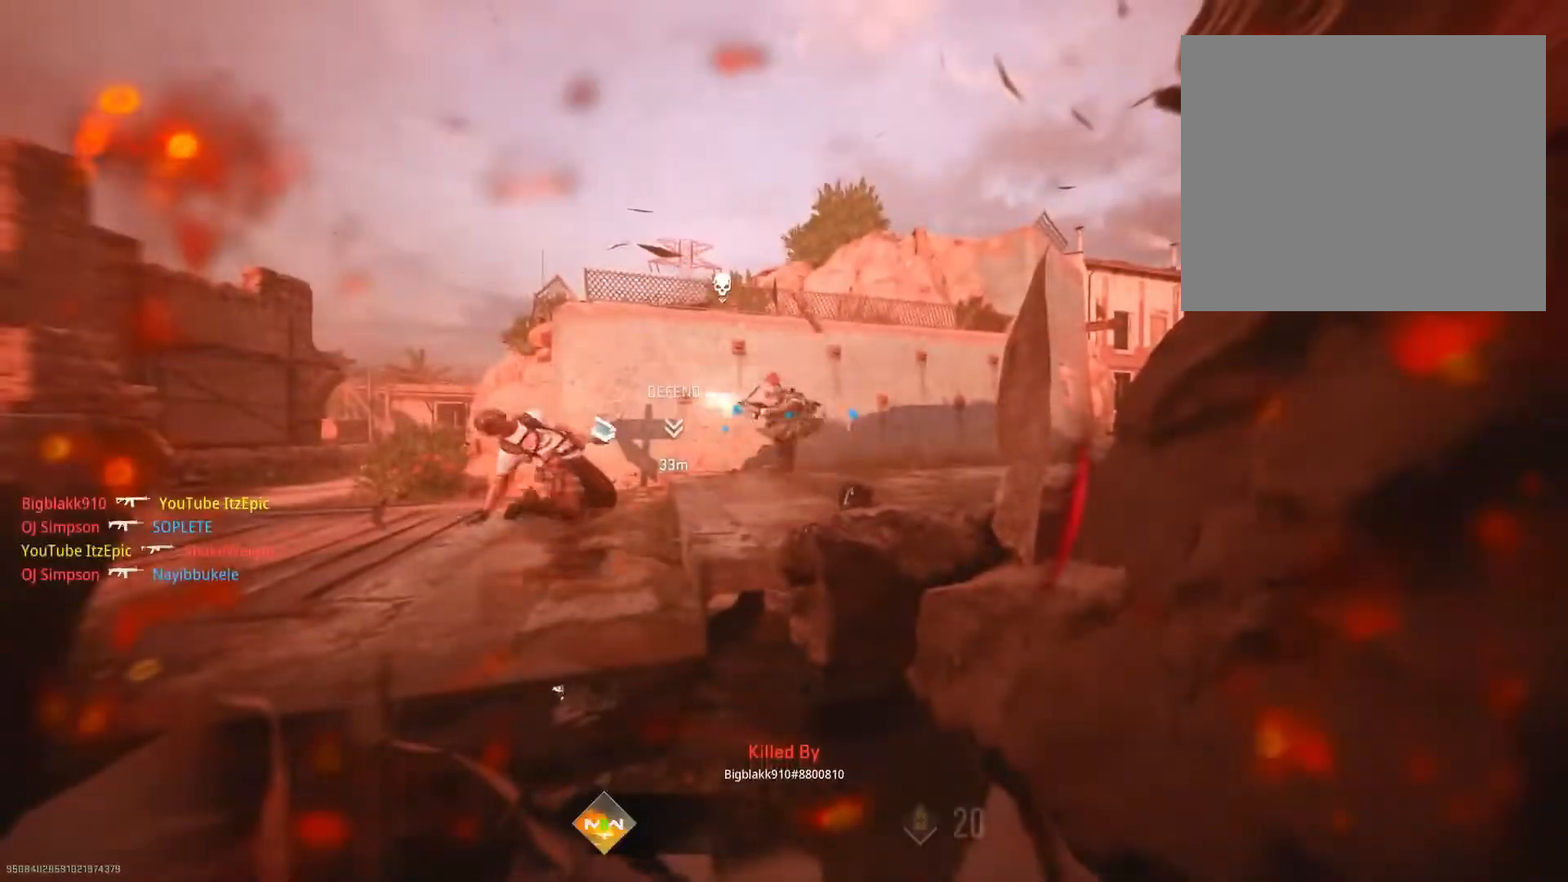
{"buttons": [], "left_stick": "left", "right_stick": "center", "events": [[83, "SQUARE", "down"], [100, "left_stick", "left"], [167, "R2", "down"], [233, "R2", "up"], [233, "SQUARE", "up"], [367, "SQUARE", "down"], [500, "SQUARE", "up"]]}
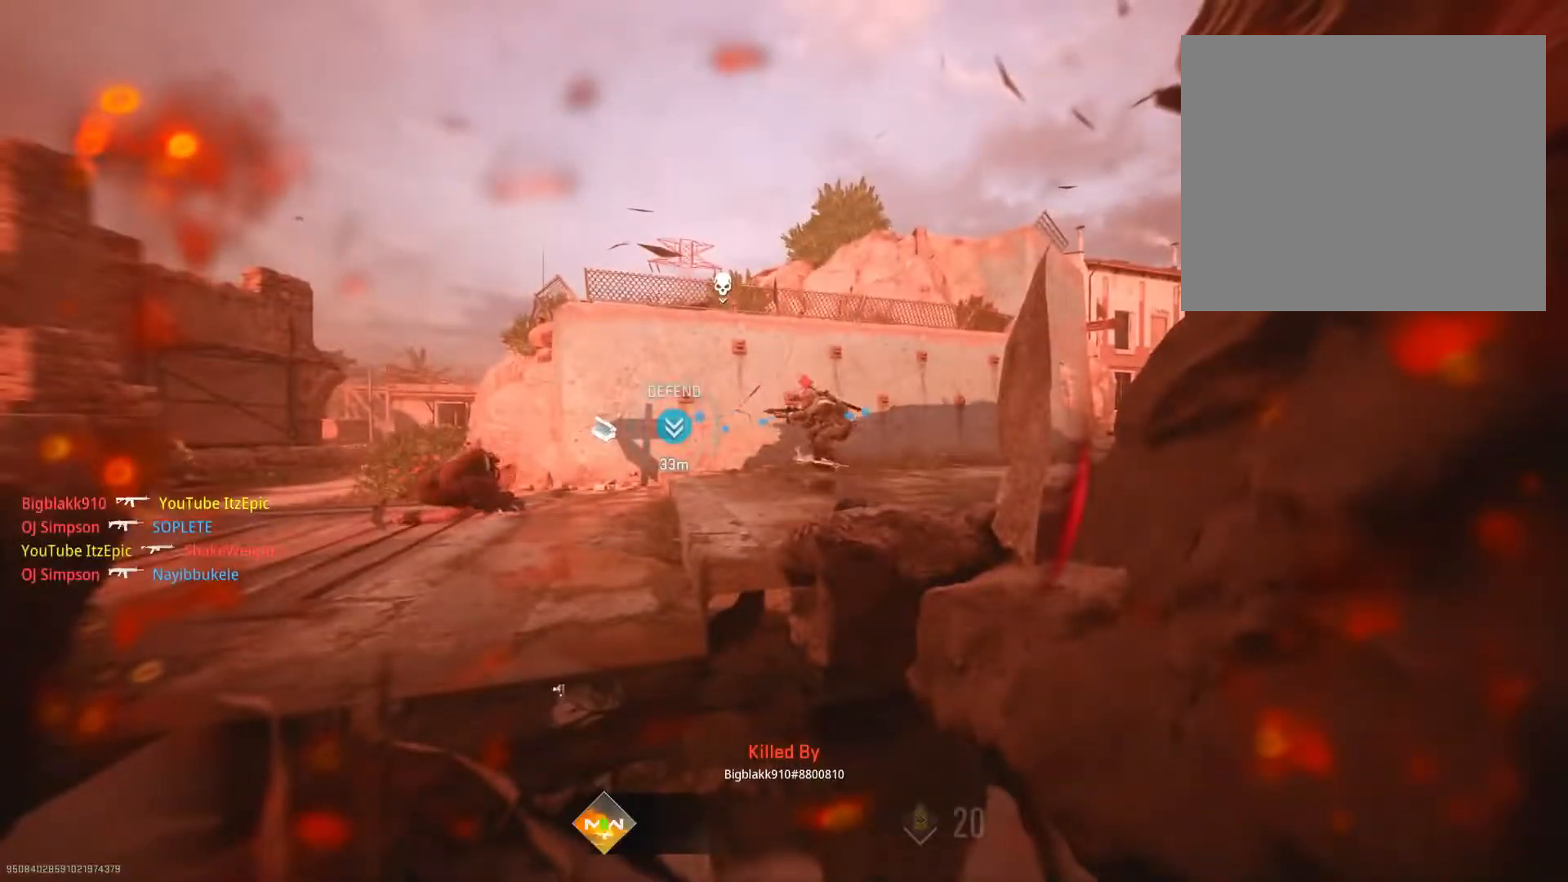
{"buttons": [], "left_stick": "up", "right_stick": "center", "events": [[100, "SQUARE", "down"], [117, "left_stick", "up-left"], [250, "SQUARE", "up"], [250, "left_stick", "up"], [351, "SQUARE", "down"], [501, "SQUARE", "up"]]}
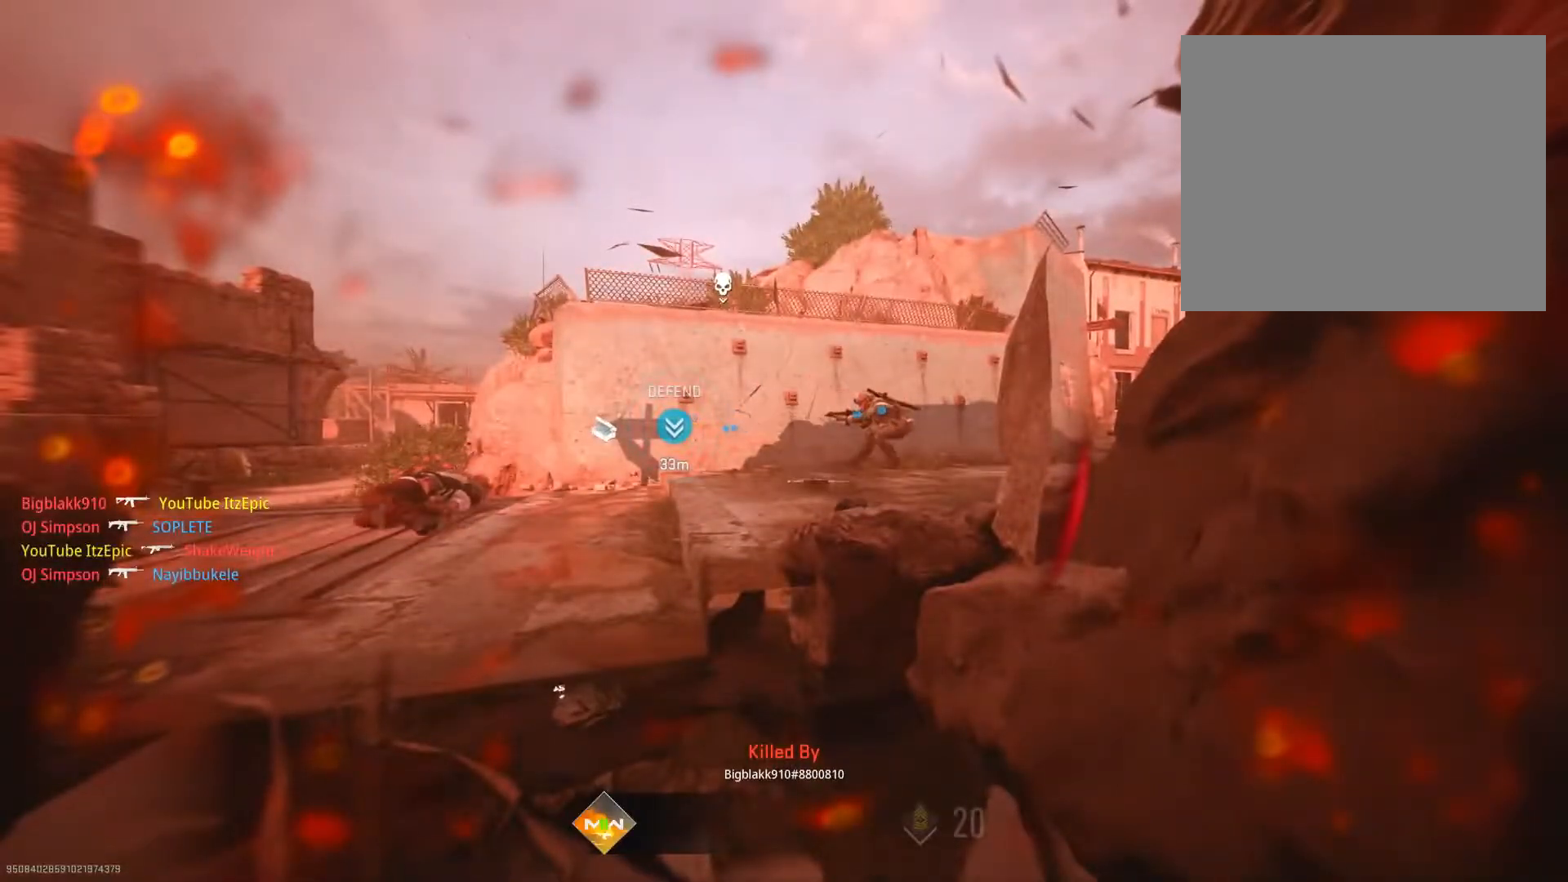
{"buttons": ["TRIANGLE"], "left_stick": "up", "right_stick": "center", "events": [[100, "SQUARE", "down"], [233, "SQUARE", "up"], [400, "TRIANGLE", "down"]]}